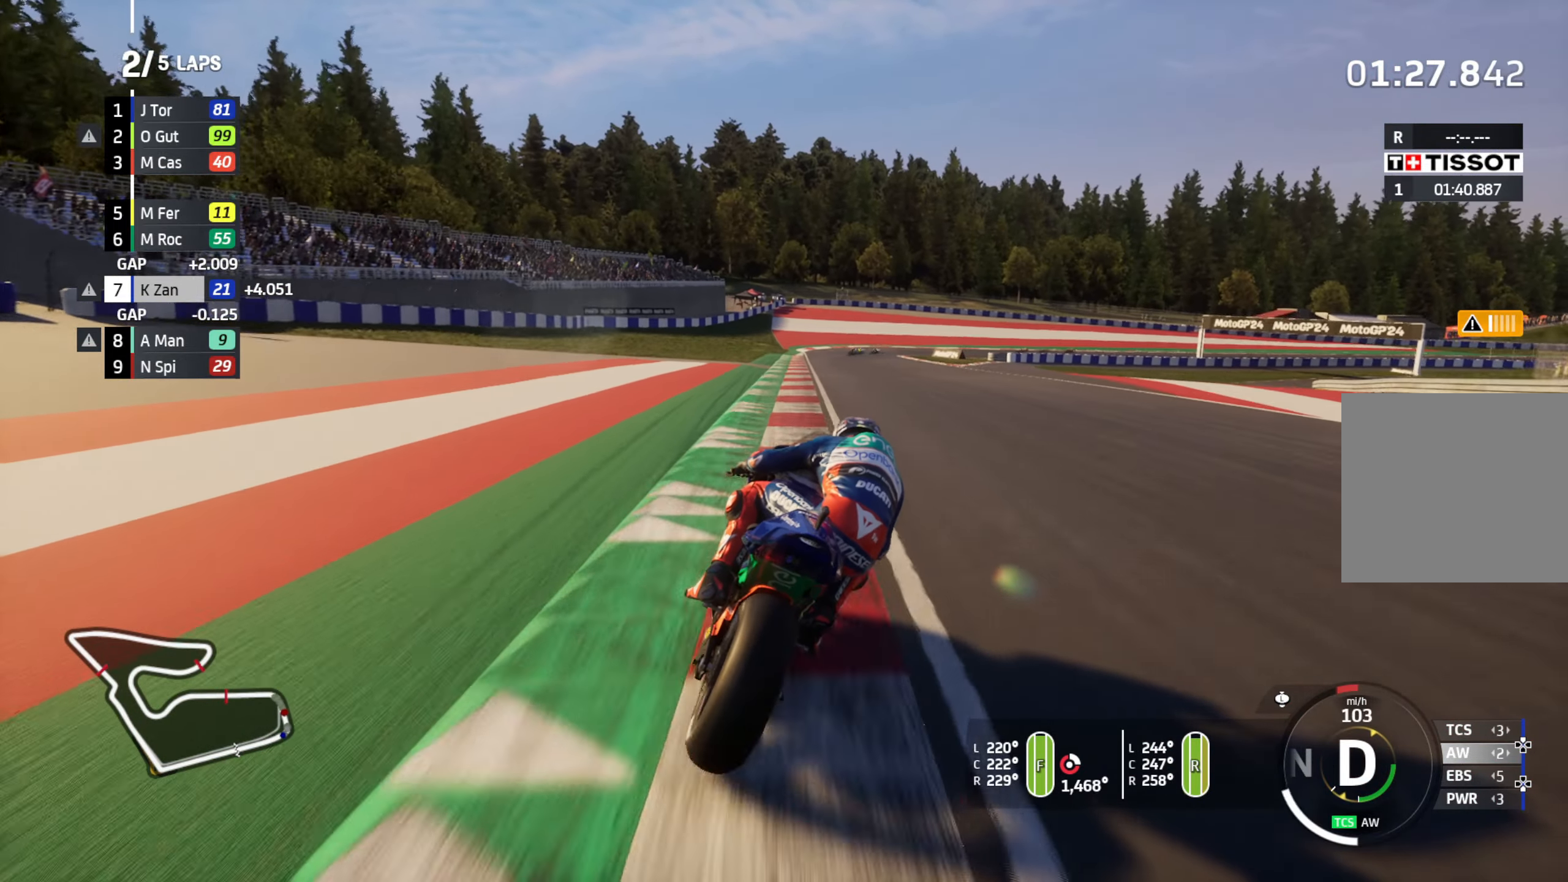
Gameplay with a controller (Xbox layout); each line is a JSON object with the inputs held at the frame after it. "events" lists button and stick changes between this image and that frame as [ms after this image, input, new state], when the widget could be followed in between.
{"buttons": ["L2"], "left_stick": "up-right", "right_stick": "center", "events": [[217, "R2", "up"], [317, "L2", "down"]]}
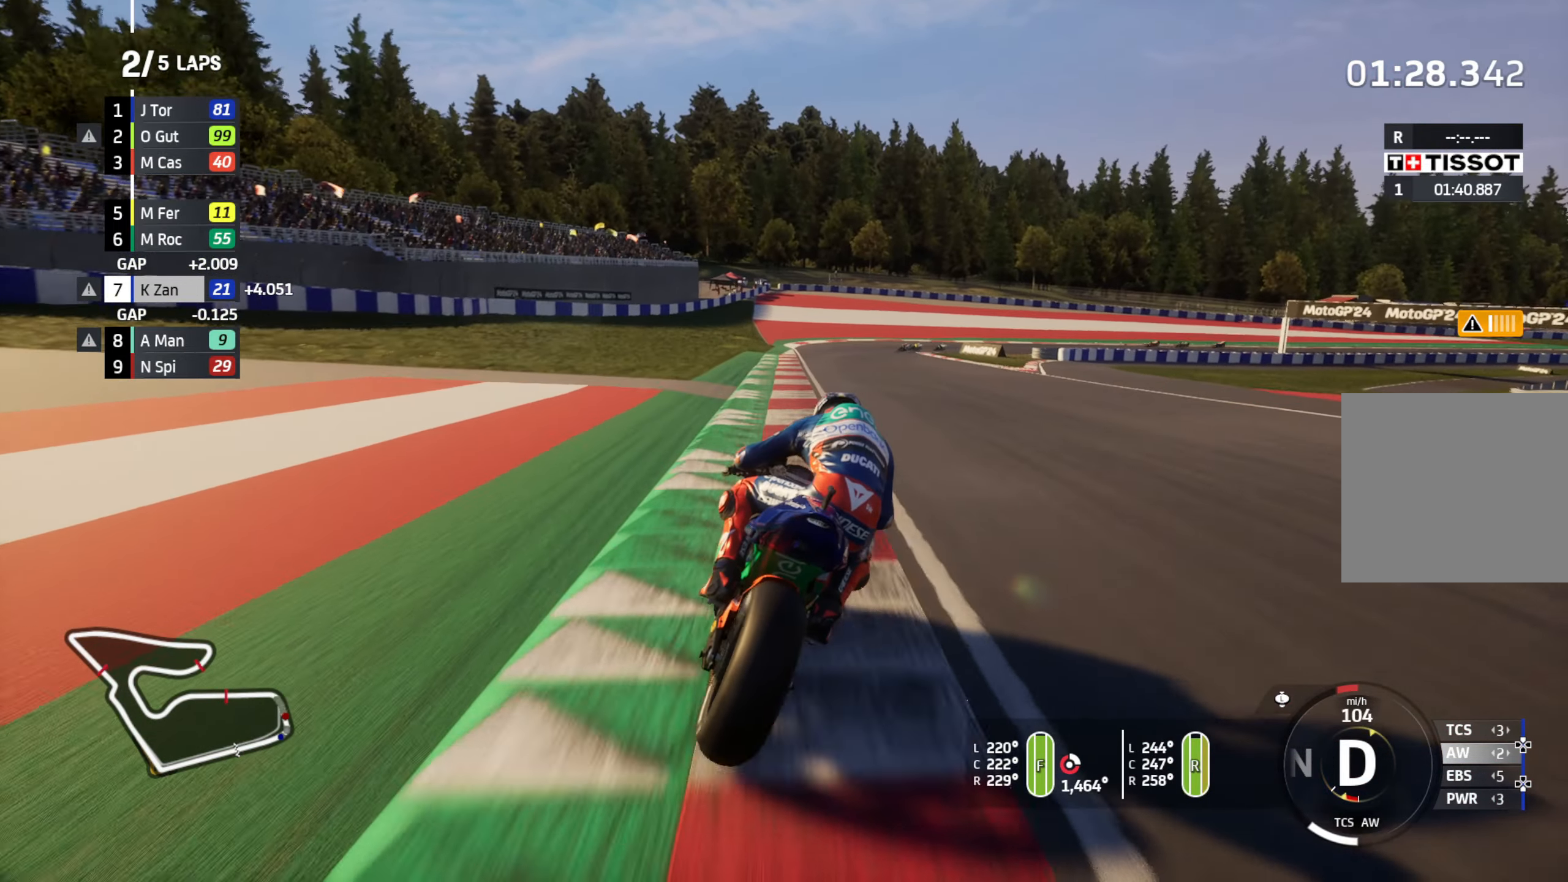
{"buttons": ["L2"], "left_stick": "up-right", "right_stick": "center", "events": [[183, "R2", "down"], [267, "R2", "up"]]}
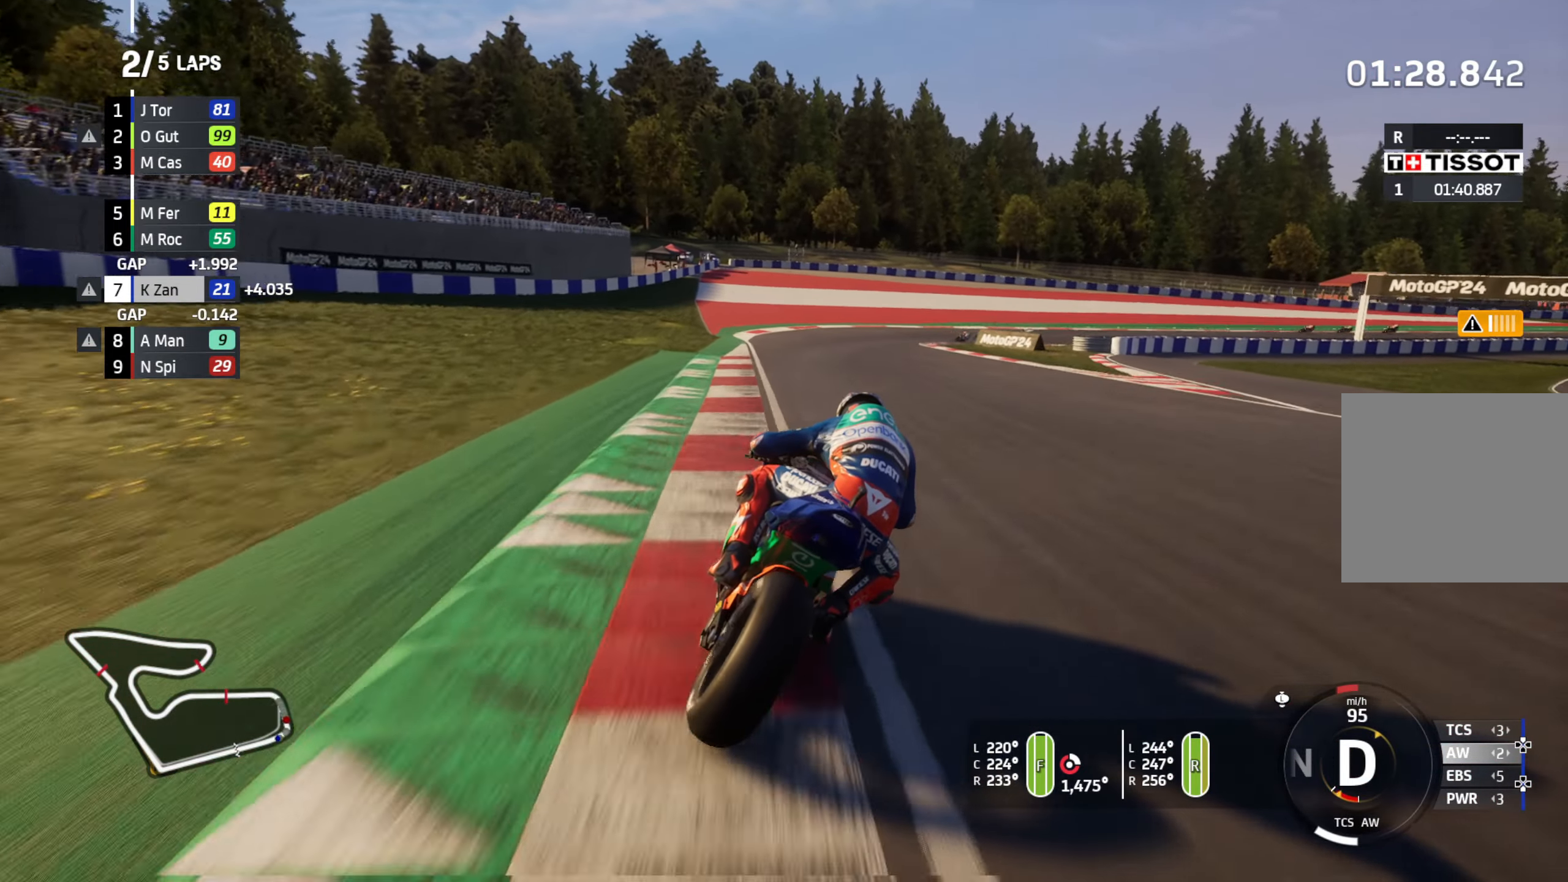
{"buttons": ["L2"], "left_stick": "right", "right_stick": "center", "events": [[267, "left_stick", "right"]]}
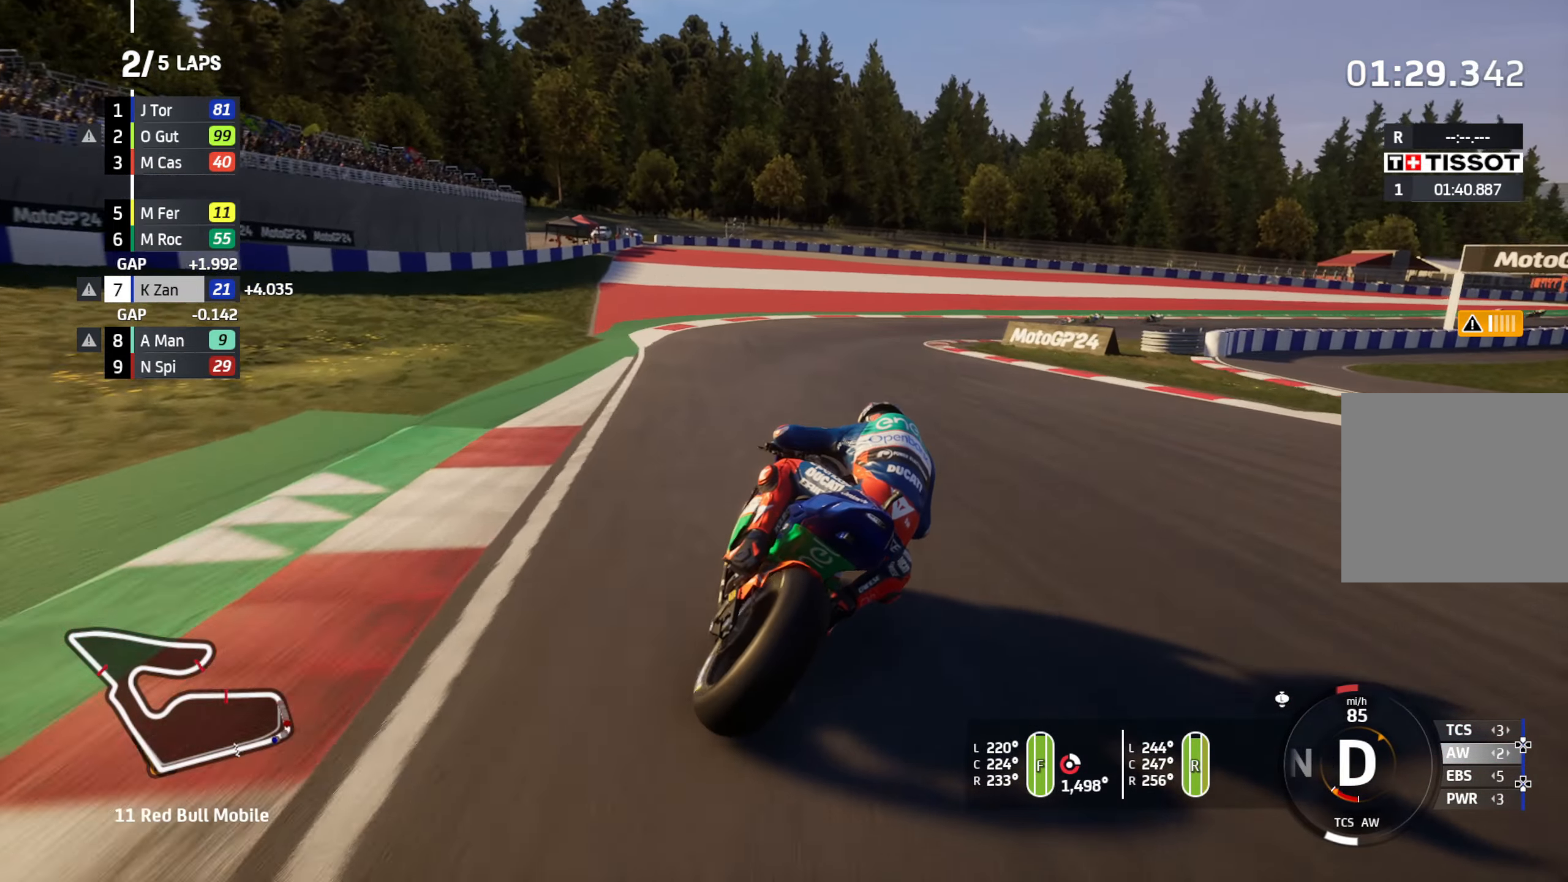
{"buttons": ["L2", "R1"], "left_stick": "right", "right_stick": "center", "events": [[433, "R1", "down"]]}
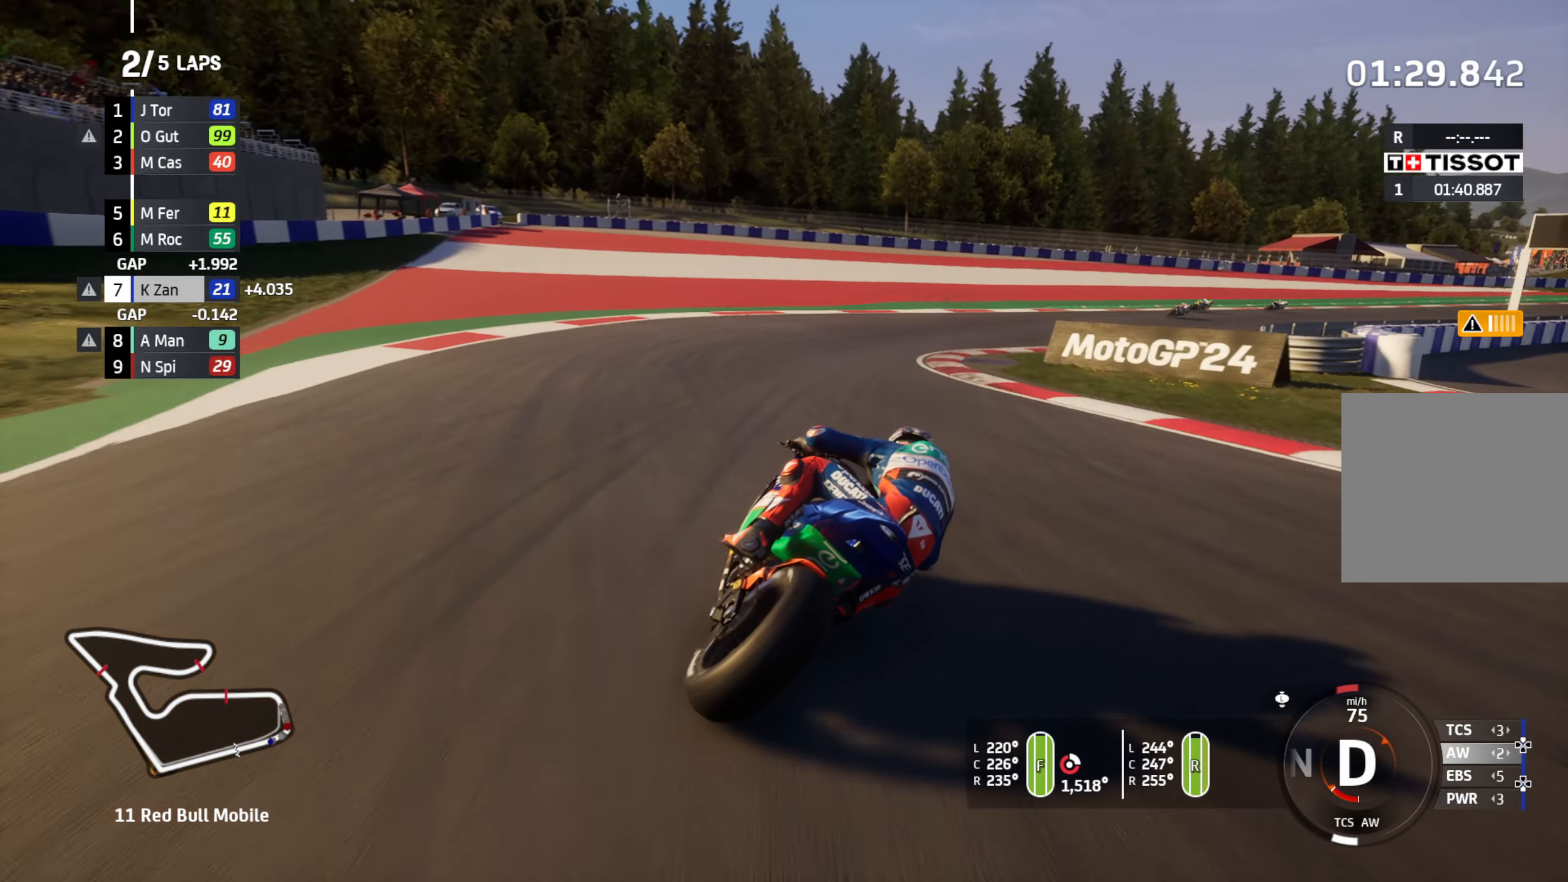
{"buttons": ["L2"], "left_stick": "right", "right_stick": "center", "events": [[133, "R1", "up"]]}
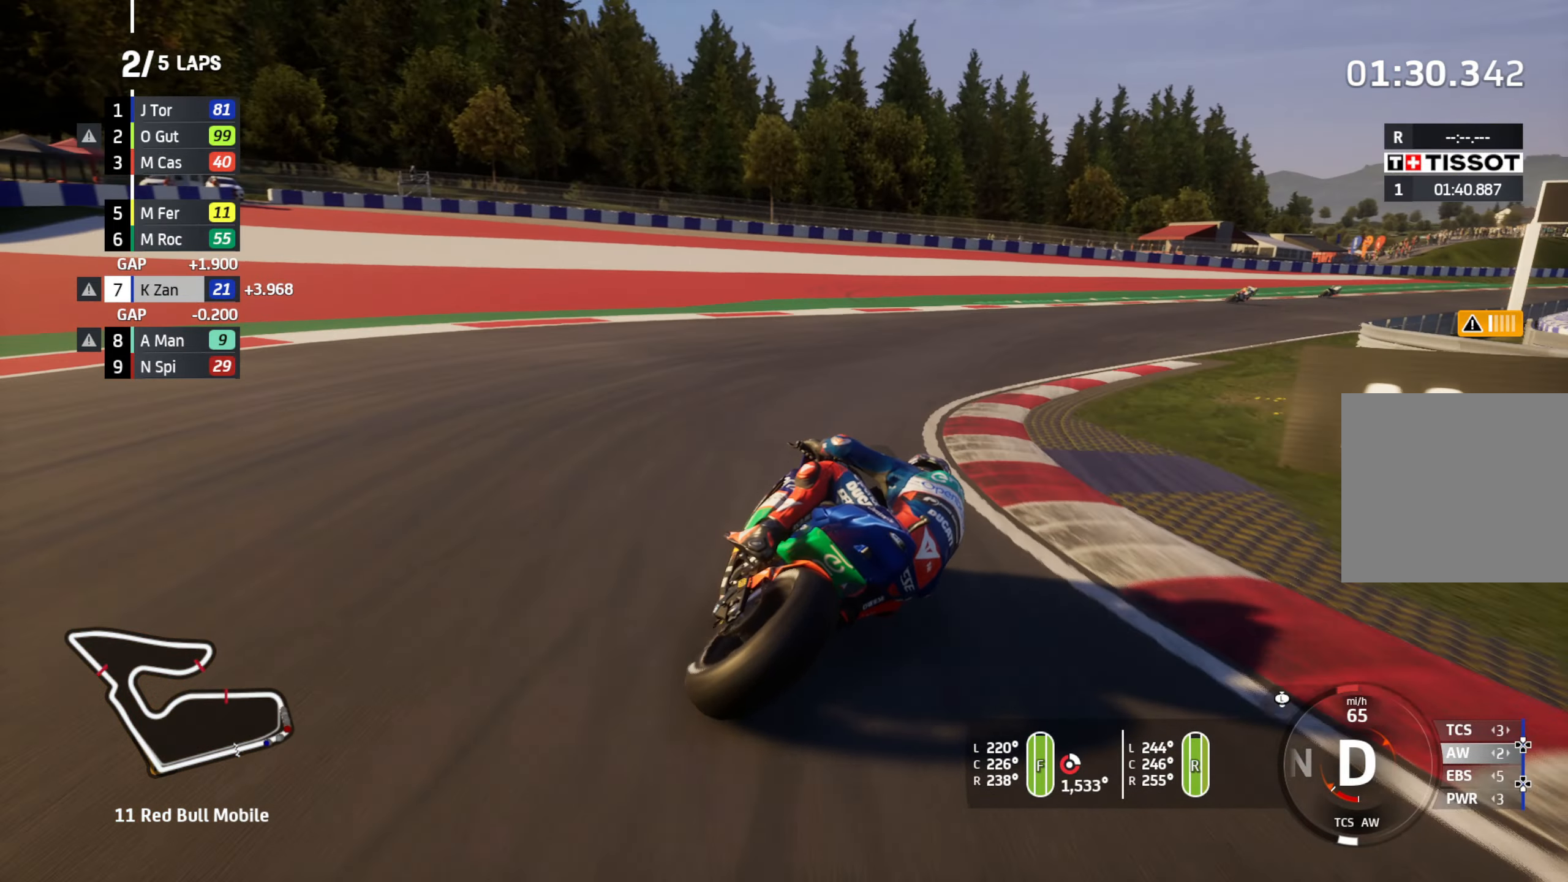
{"buttons": ["L2", "R2"], "left_stick": "right", "right_stick": "center", "events": [[500, "R2", "down"]]}
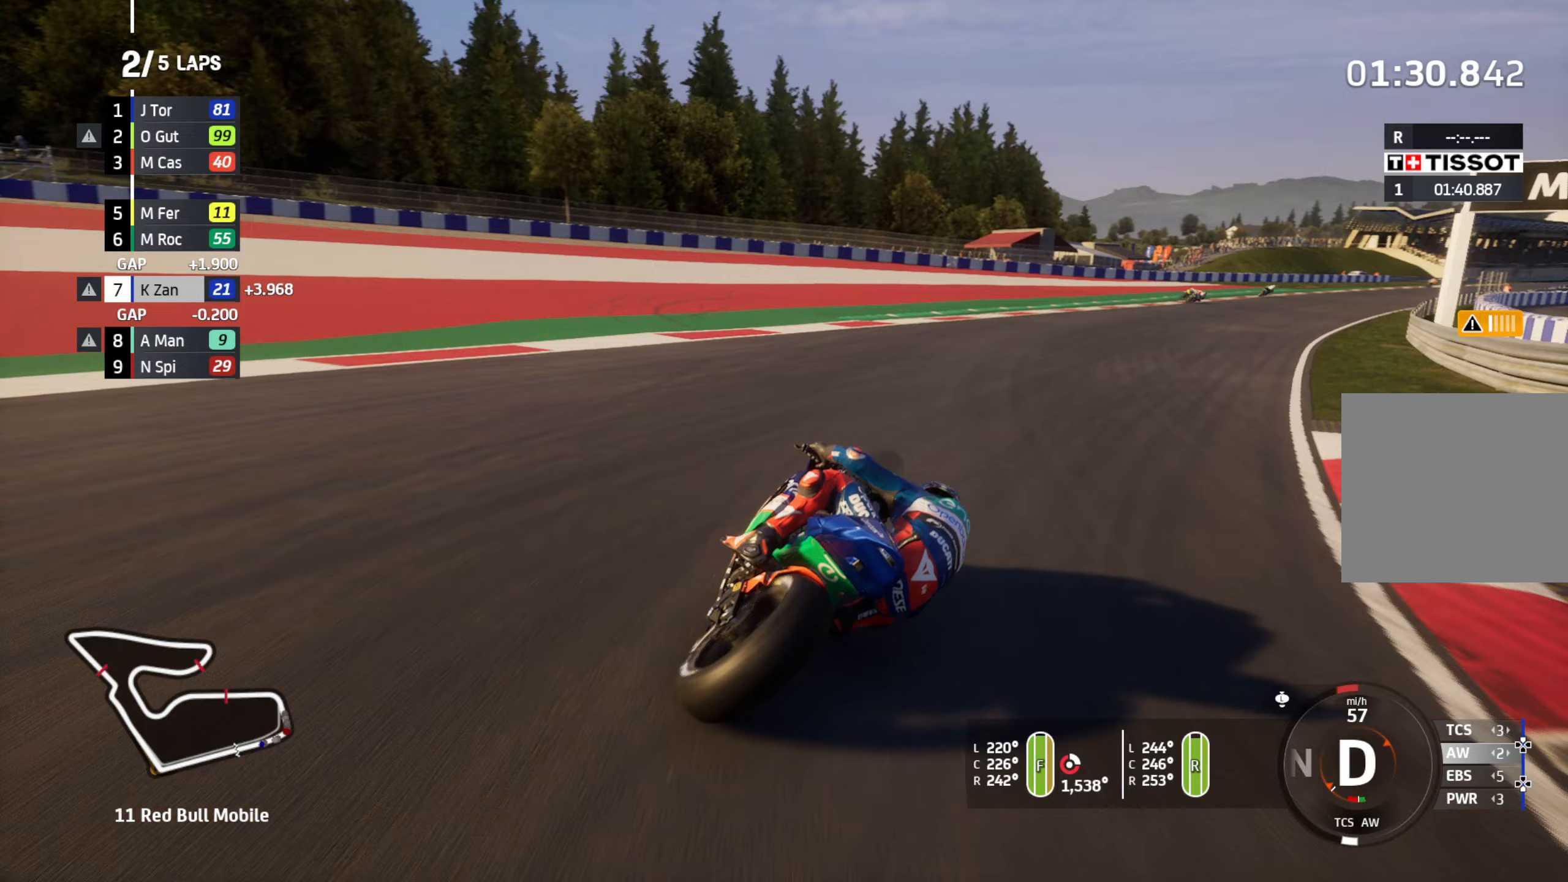
{"buttons": ["R2"], "left_stick": "up-right", "right_stick": "center", "events": [[33, "L2", "up"], [233, "left_stick", "up-right"]]}
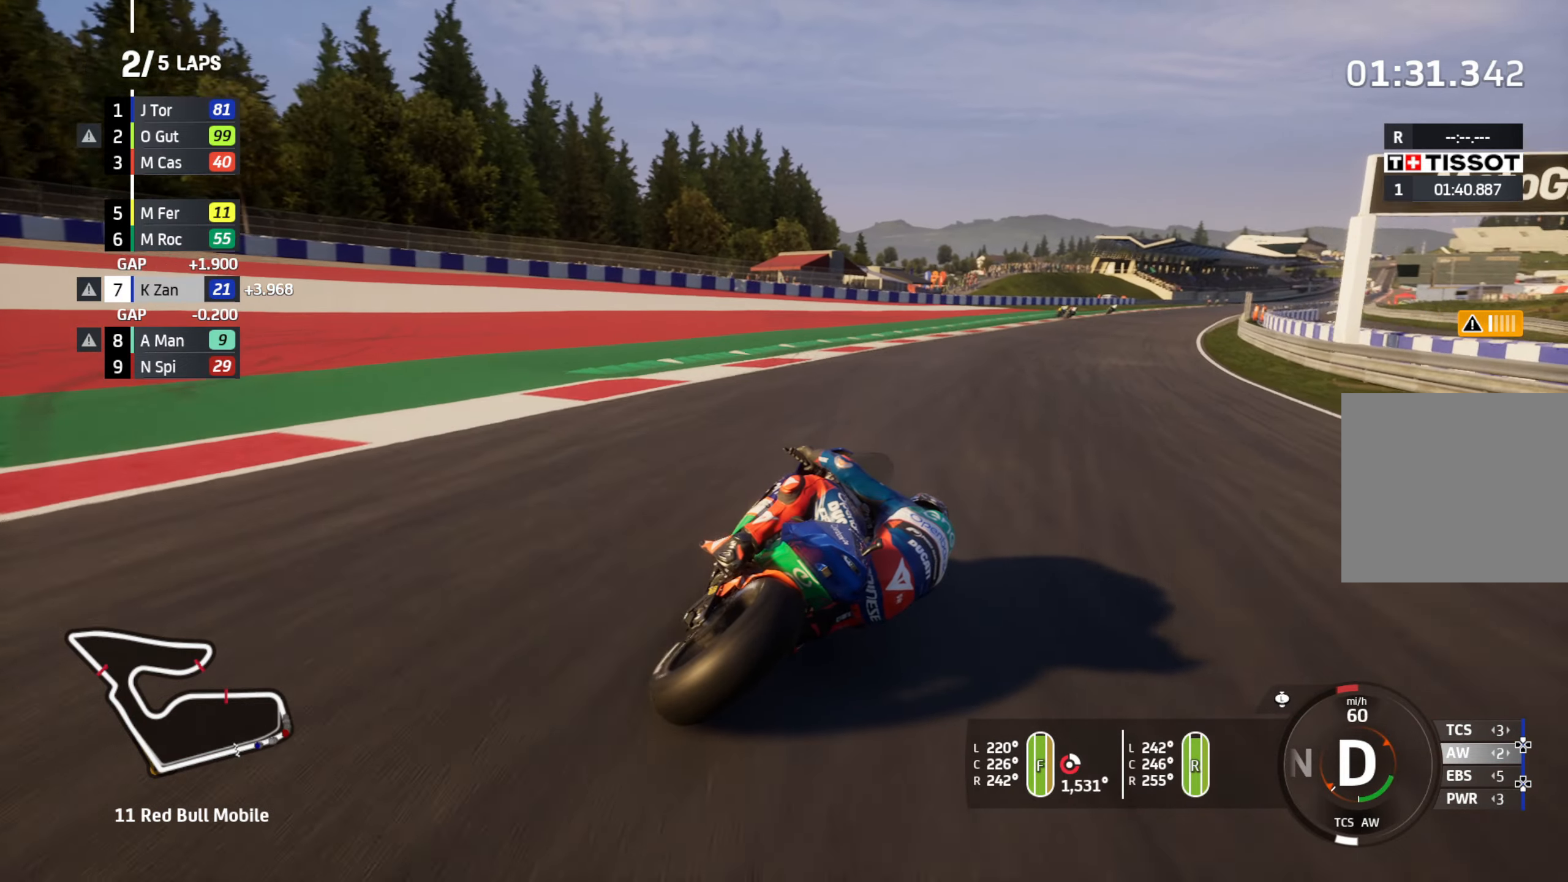
{"buttons": ["R2"], "left_stick": "up-right", "right_stick": "center", "events": []}
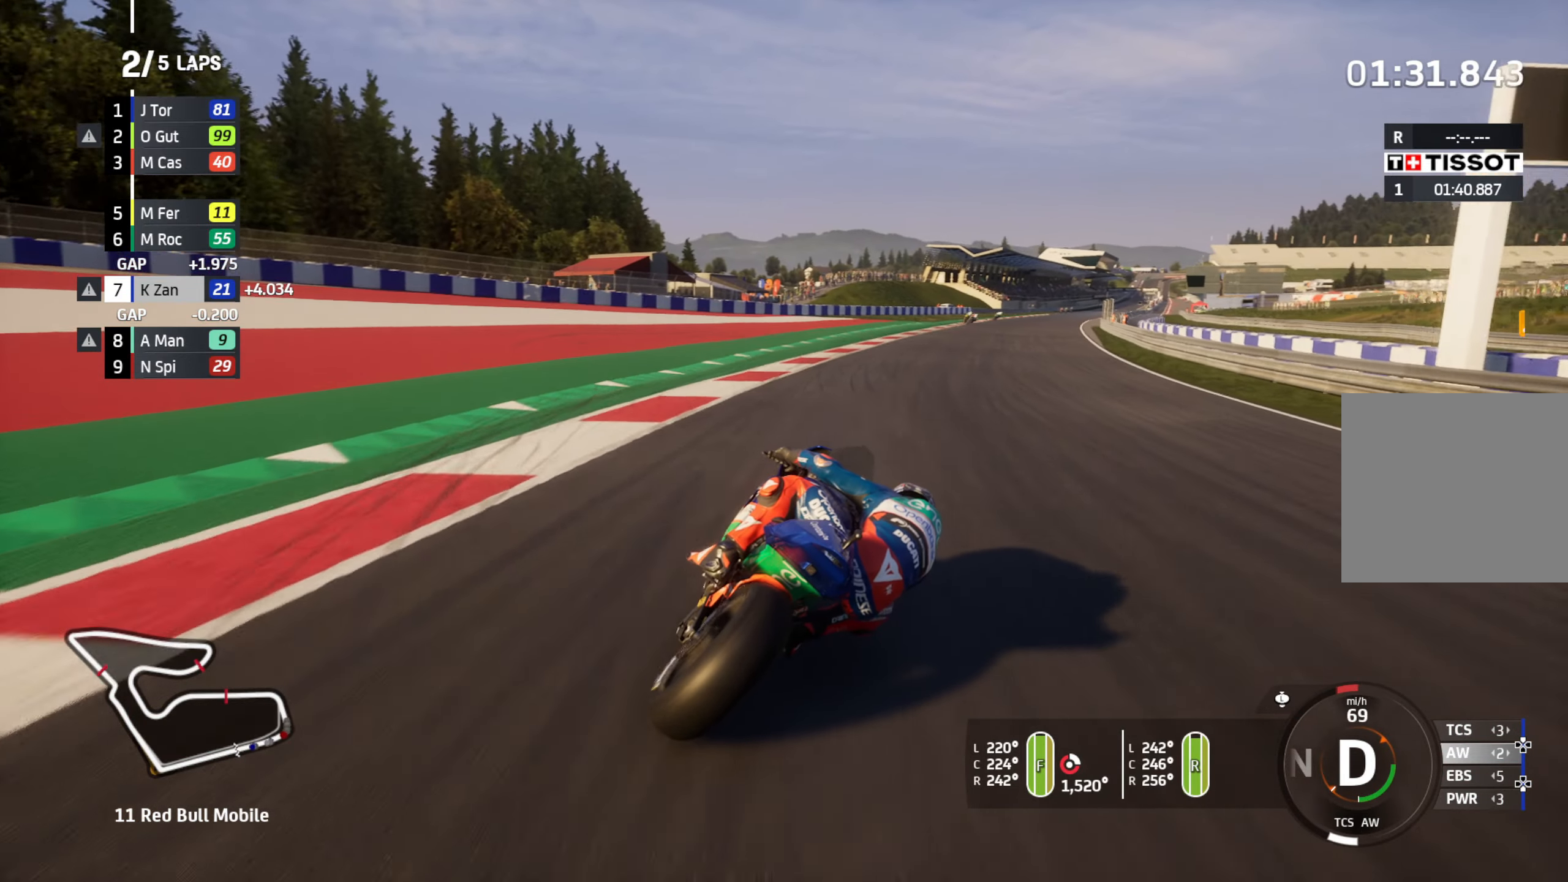
{"buttons": ["R2"], "left_stick": "up-right", "right_stick": "center", "events": []}
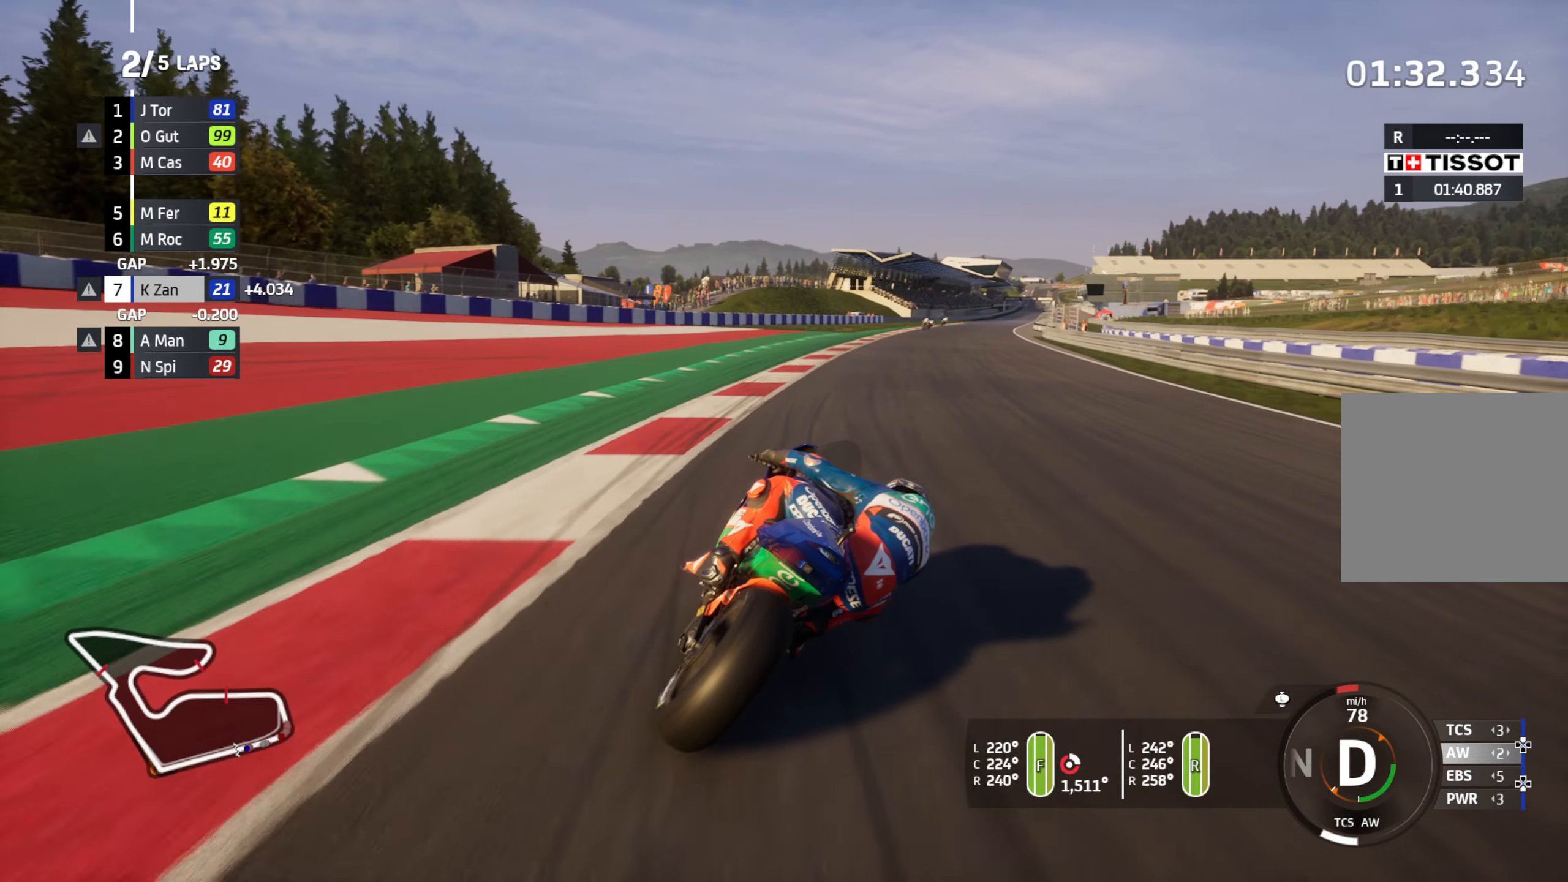
{"buttons": ["R2"], "left_stick": "up-right", "right_stick": "center", "events": []}
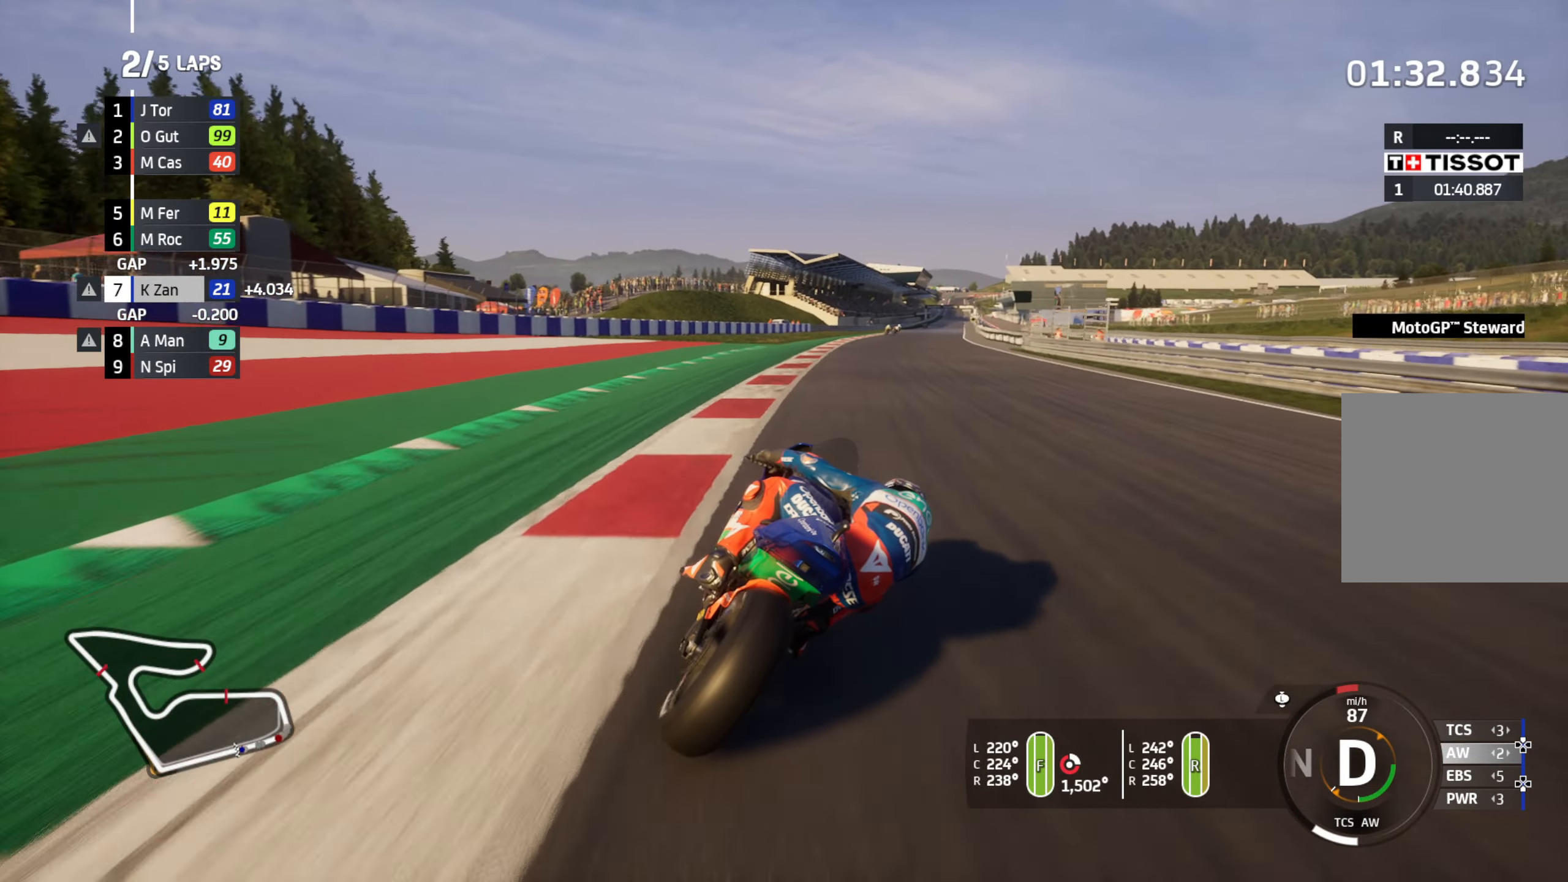
{"buttons": ["R2"], "left_stick": "up-right", "right_stick": "center", "events": []}
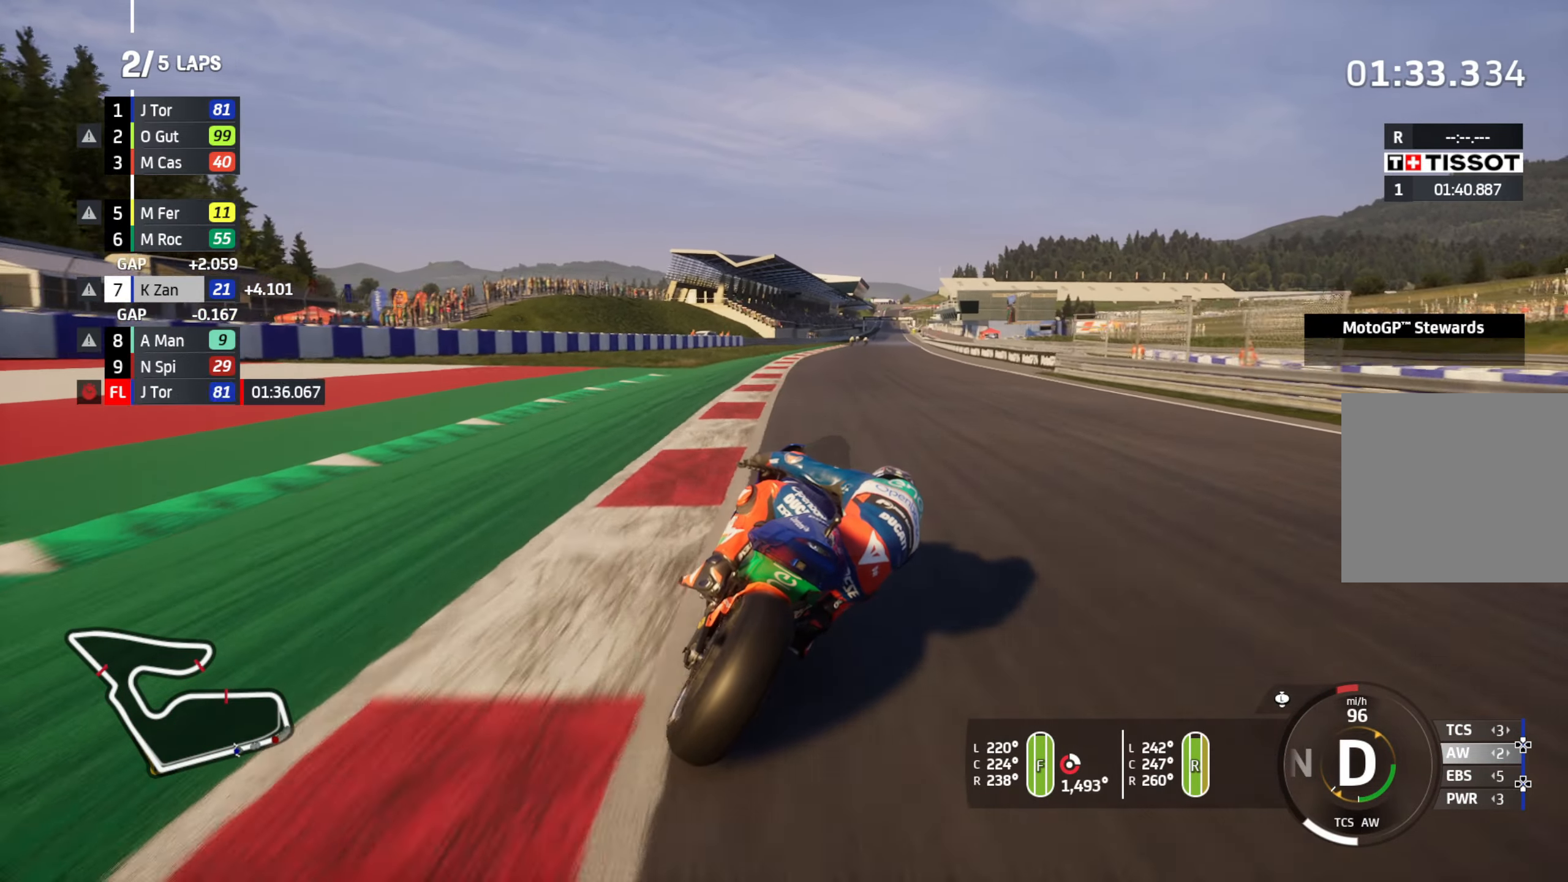
{"buttons": ["R2"], "left_stick": "up-right", "right_stick": "center", "events": []}
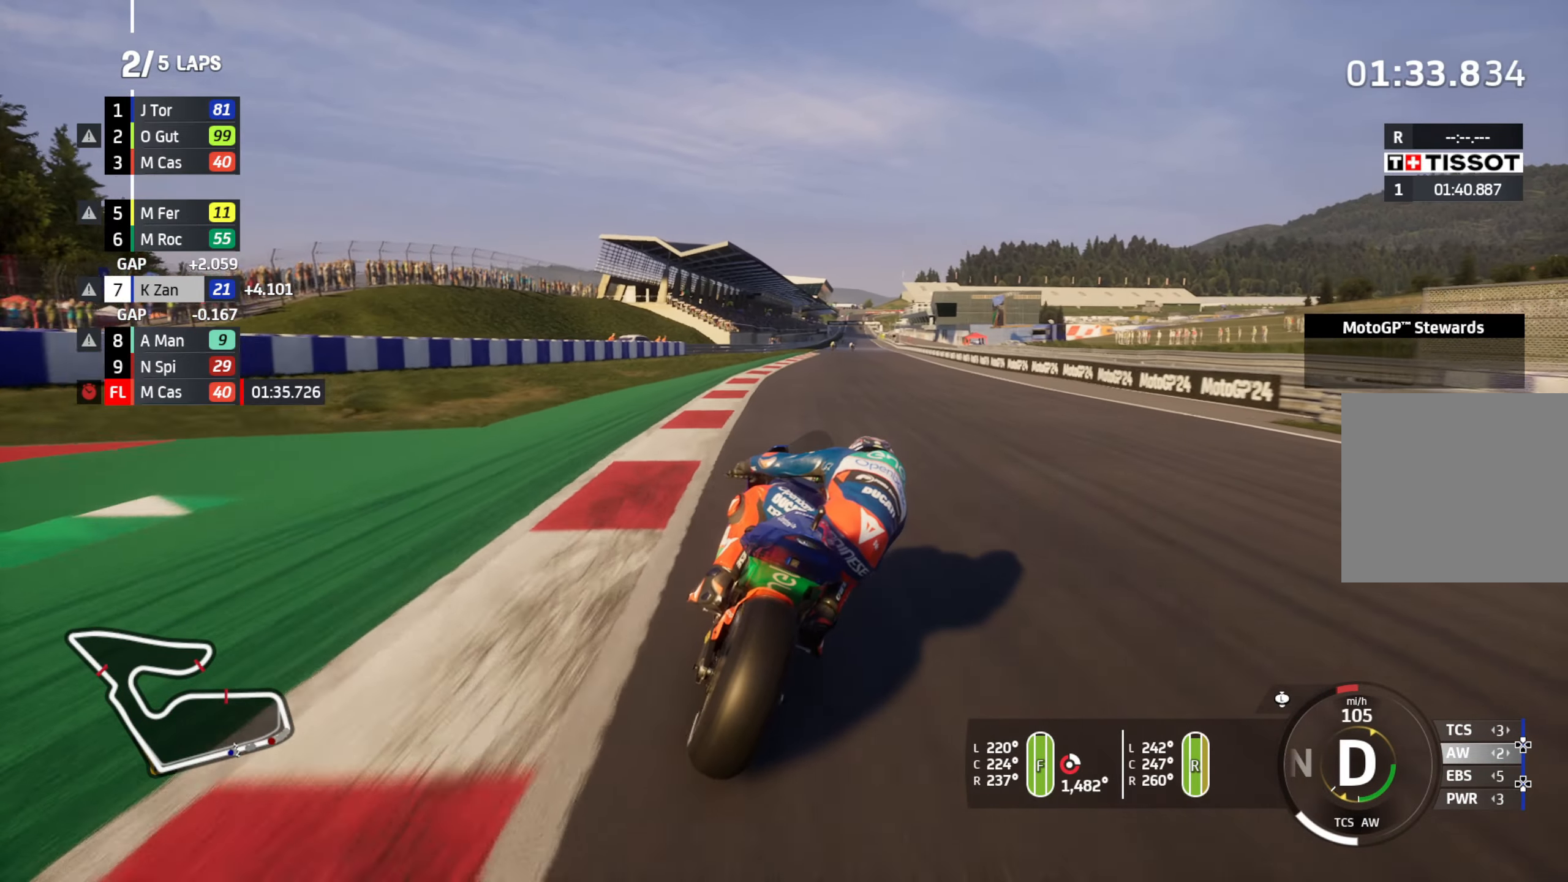
{"buttons": ["R2"], "left_stick": "up-right", "right_stick": "center", "events": []}
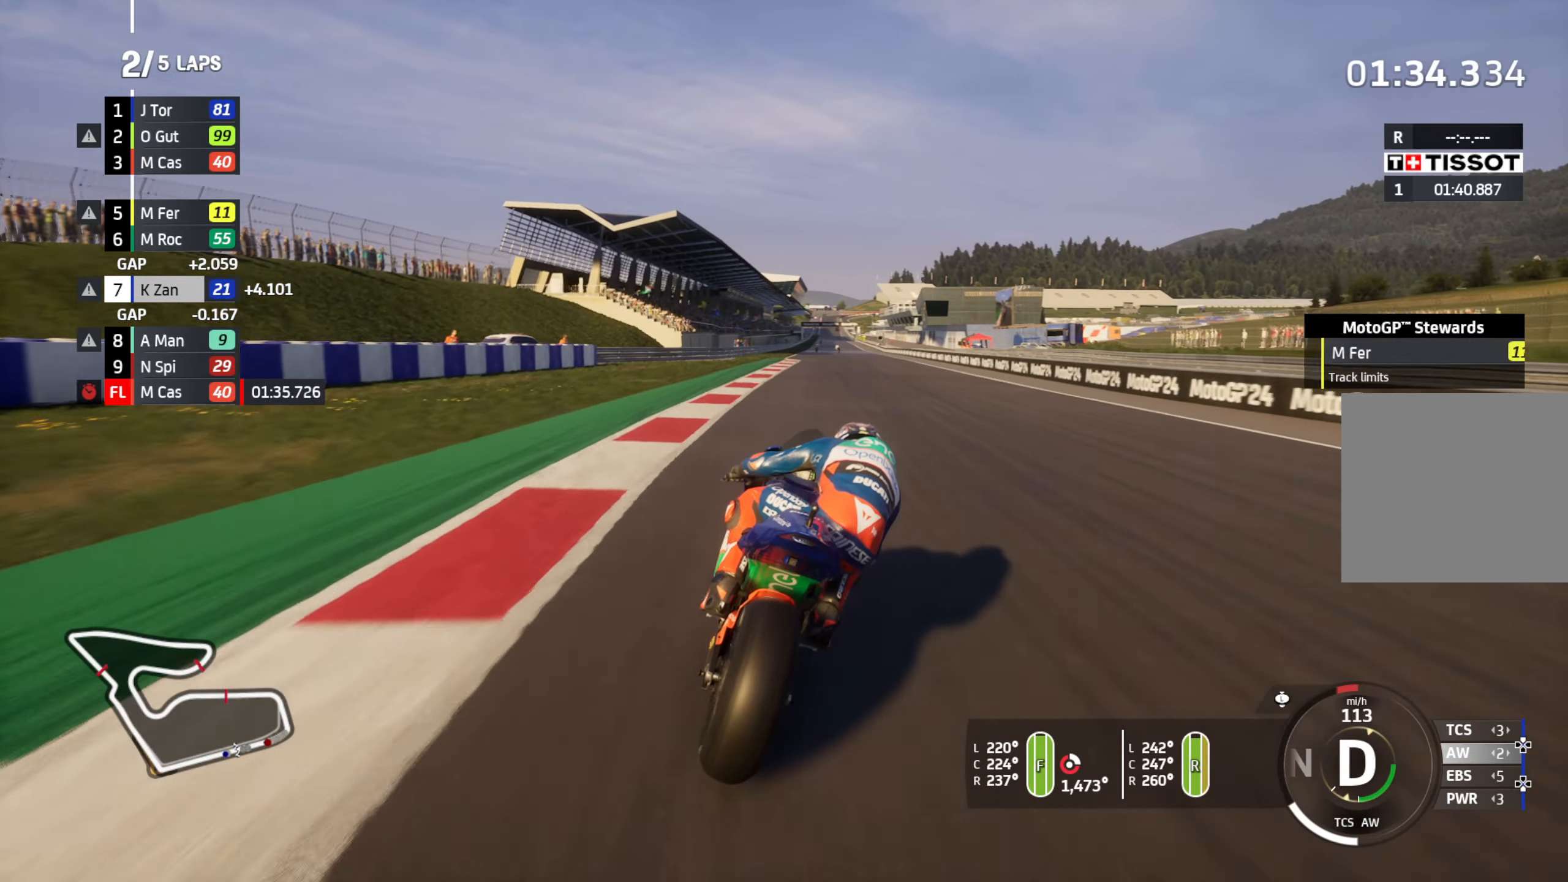
{"buttons": ["R2"], "left_stick": "up-right", "right_stick": "center", "events": []}
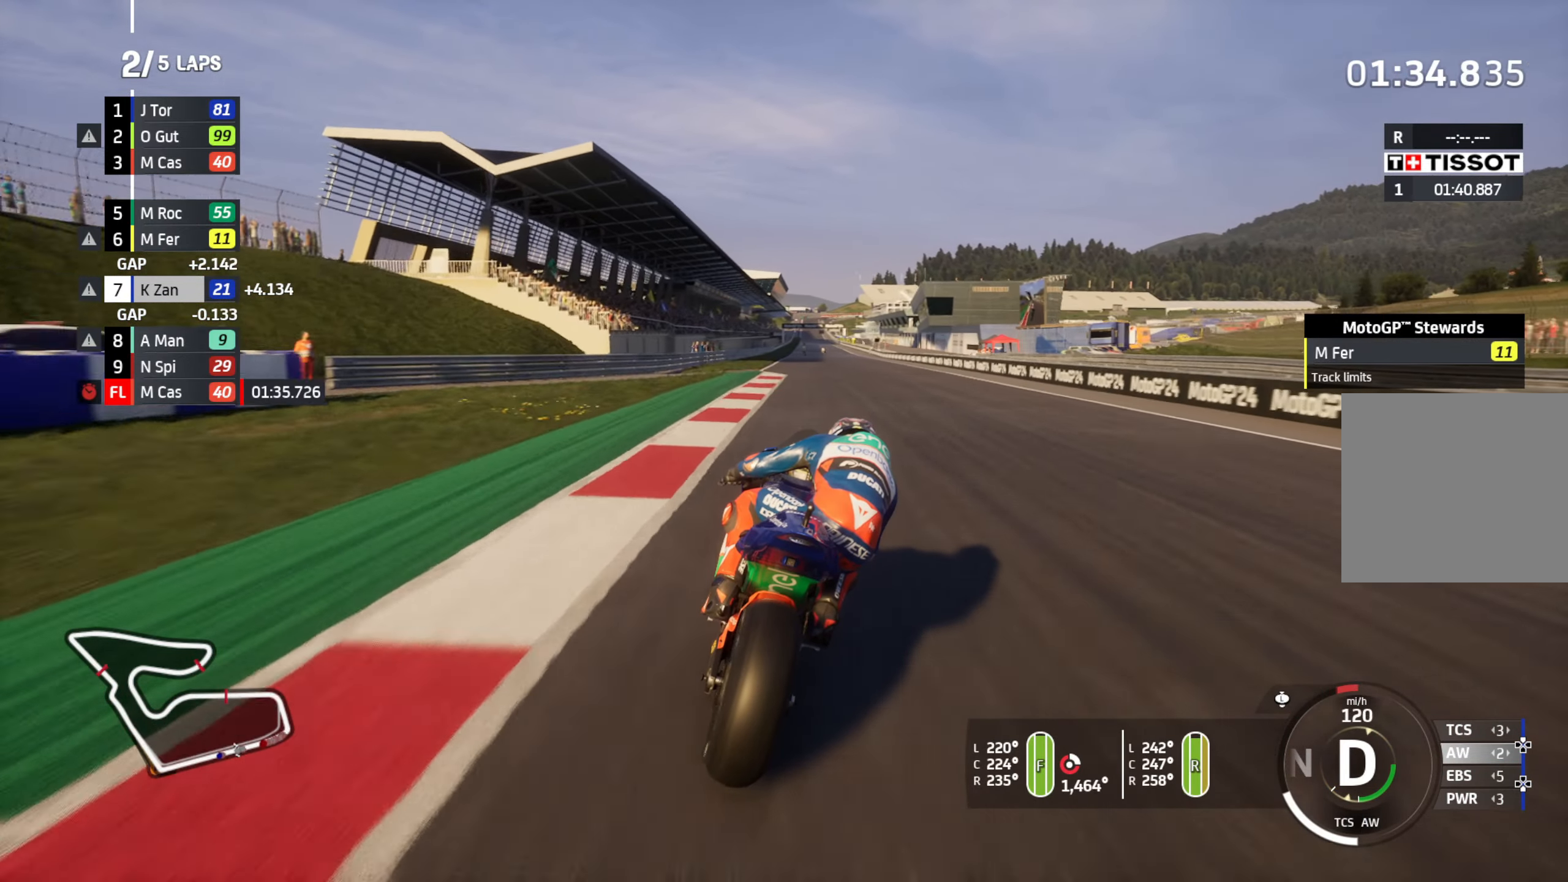
{"buttons": ["R2"], "left_stick": "up-right", "right_stick": "center", "events": []}
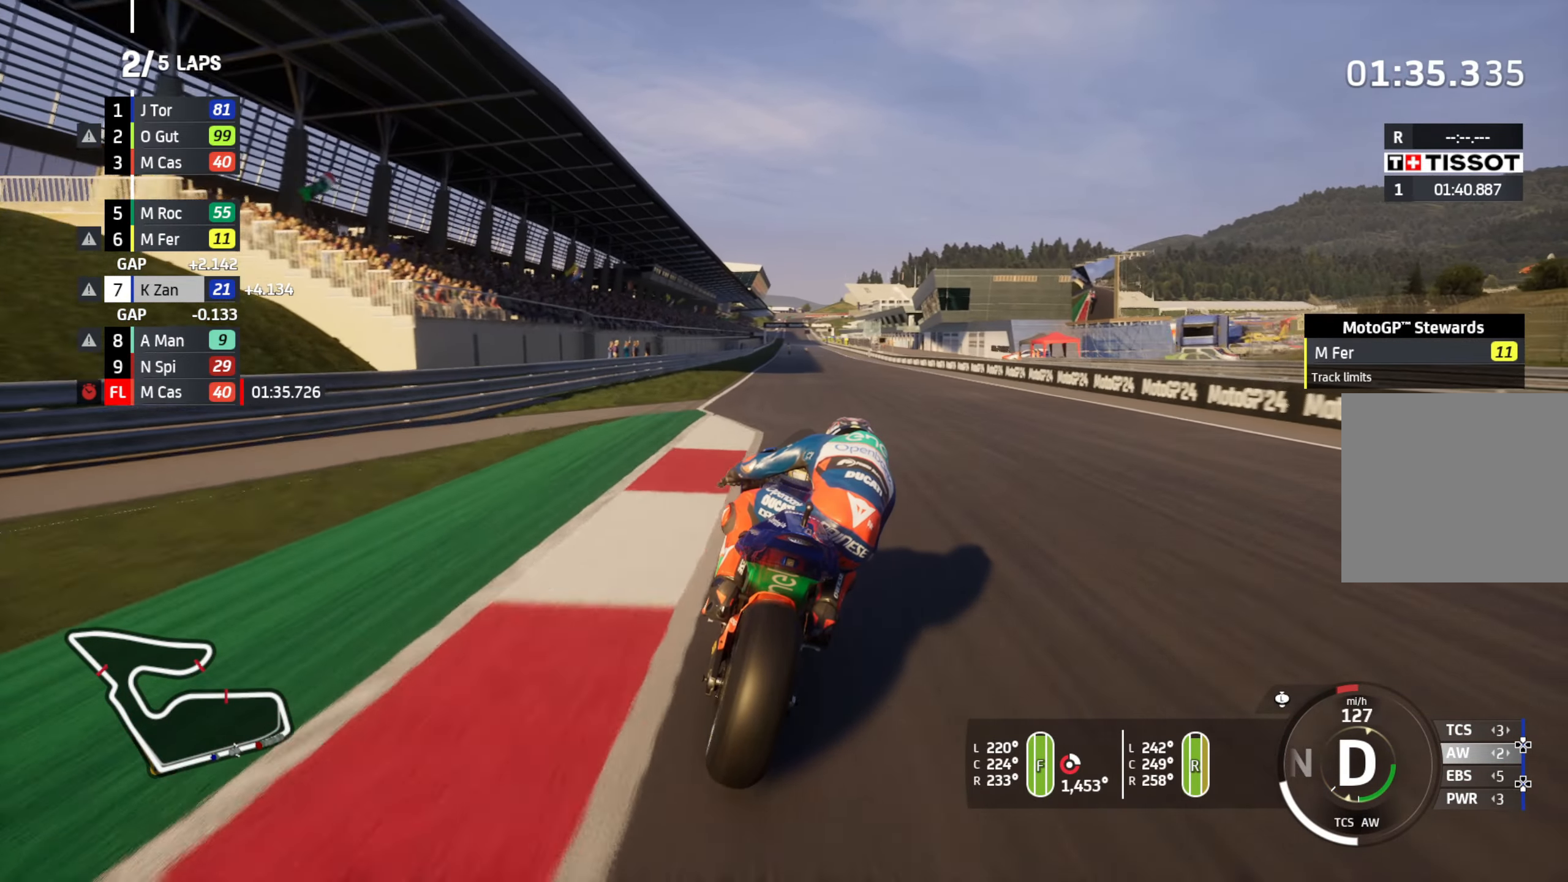
{"buttons": ["R2"], "left_stick": "up", "right_stick": "center", "events": [[333, "left_stick", "up"]]}
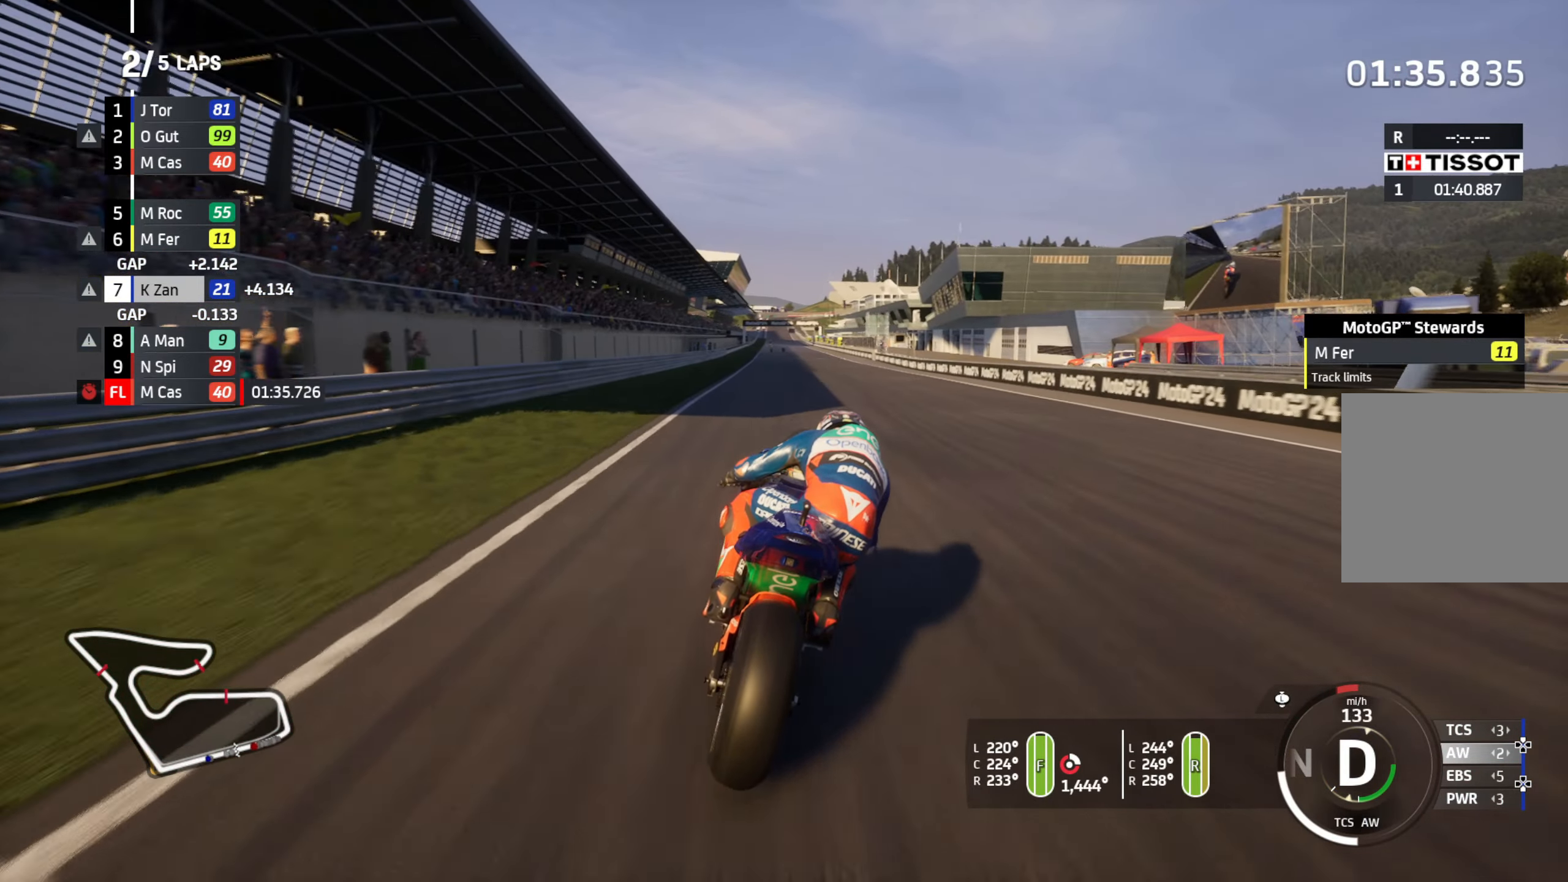
{"buttons": ["L1", "R2"], "left_stick": "up", "right_stick": "center", "events": [[200, "L1", "down"]]}
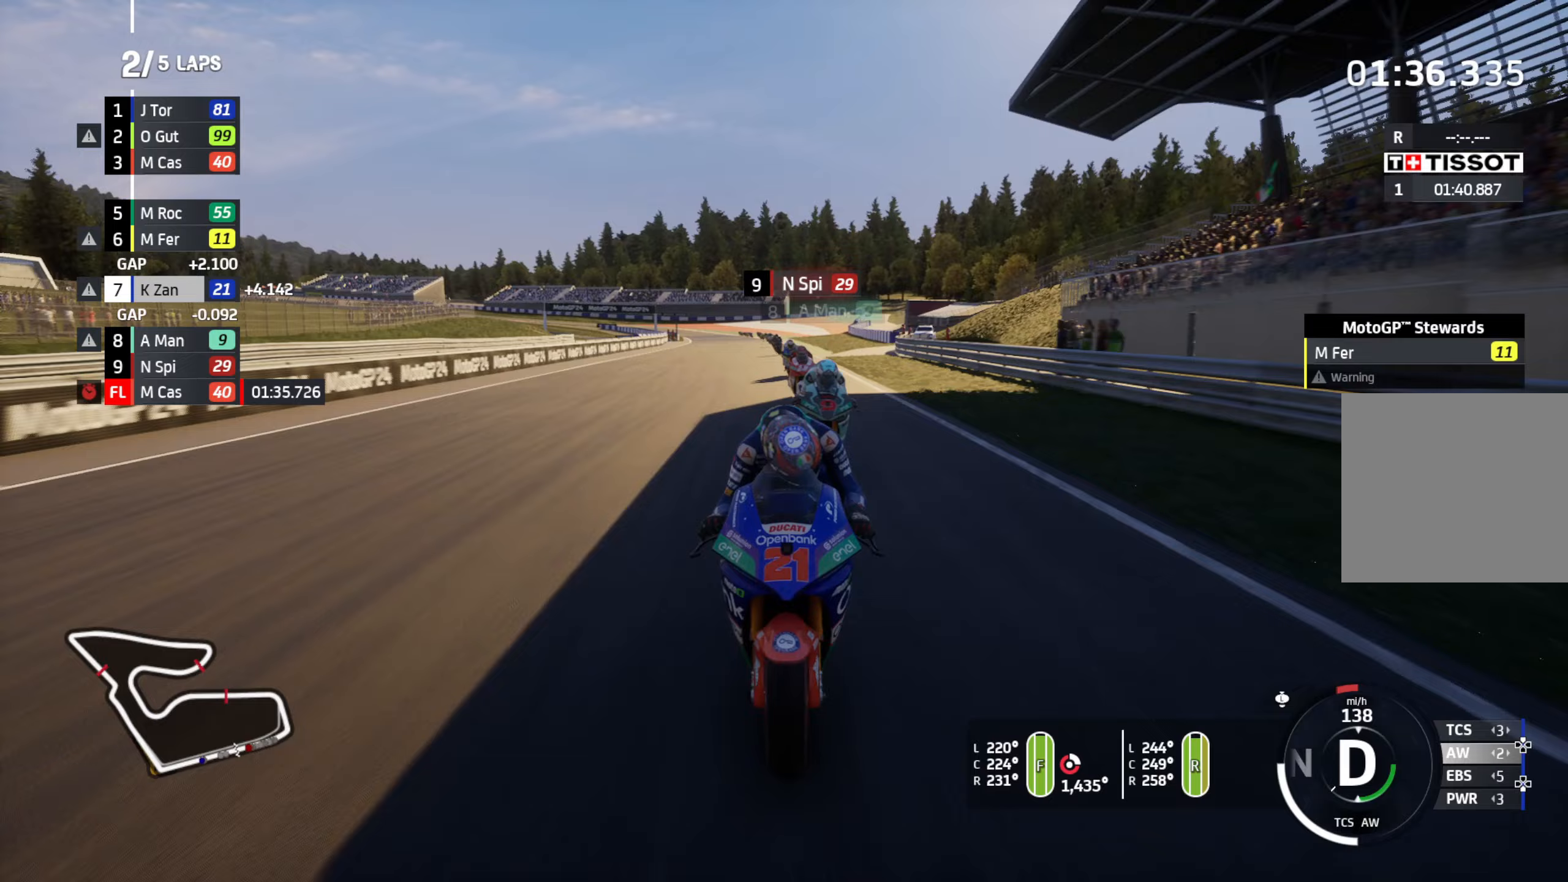
{"buttons": ["R2"], "left_stick": "up-left", "right_stick": "center", "events": [[250, "left_stick", "up-left"], [450, "L1", "up"]]}
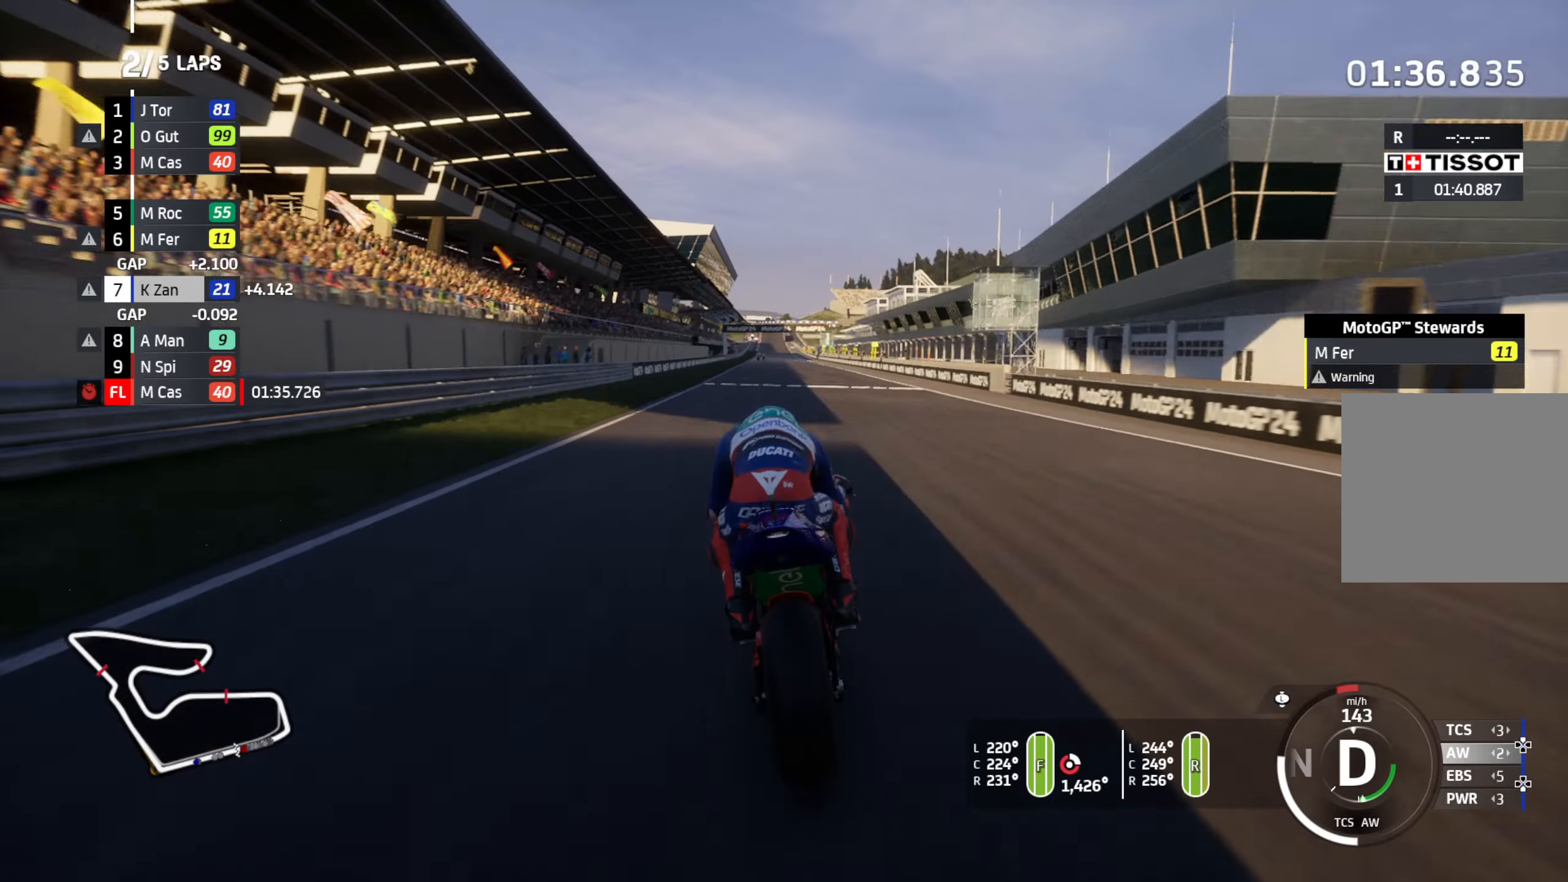
{"buttons": ["R2"], "left_stick": "right", "right_stick": "center", "events": [[33, "left_stick", "center"], [200, "left_stick", "left"], [283, "left_stick", "center"], [500, "left_stick", "right"]]}
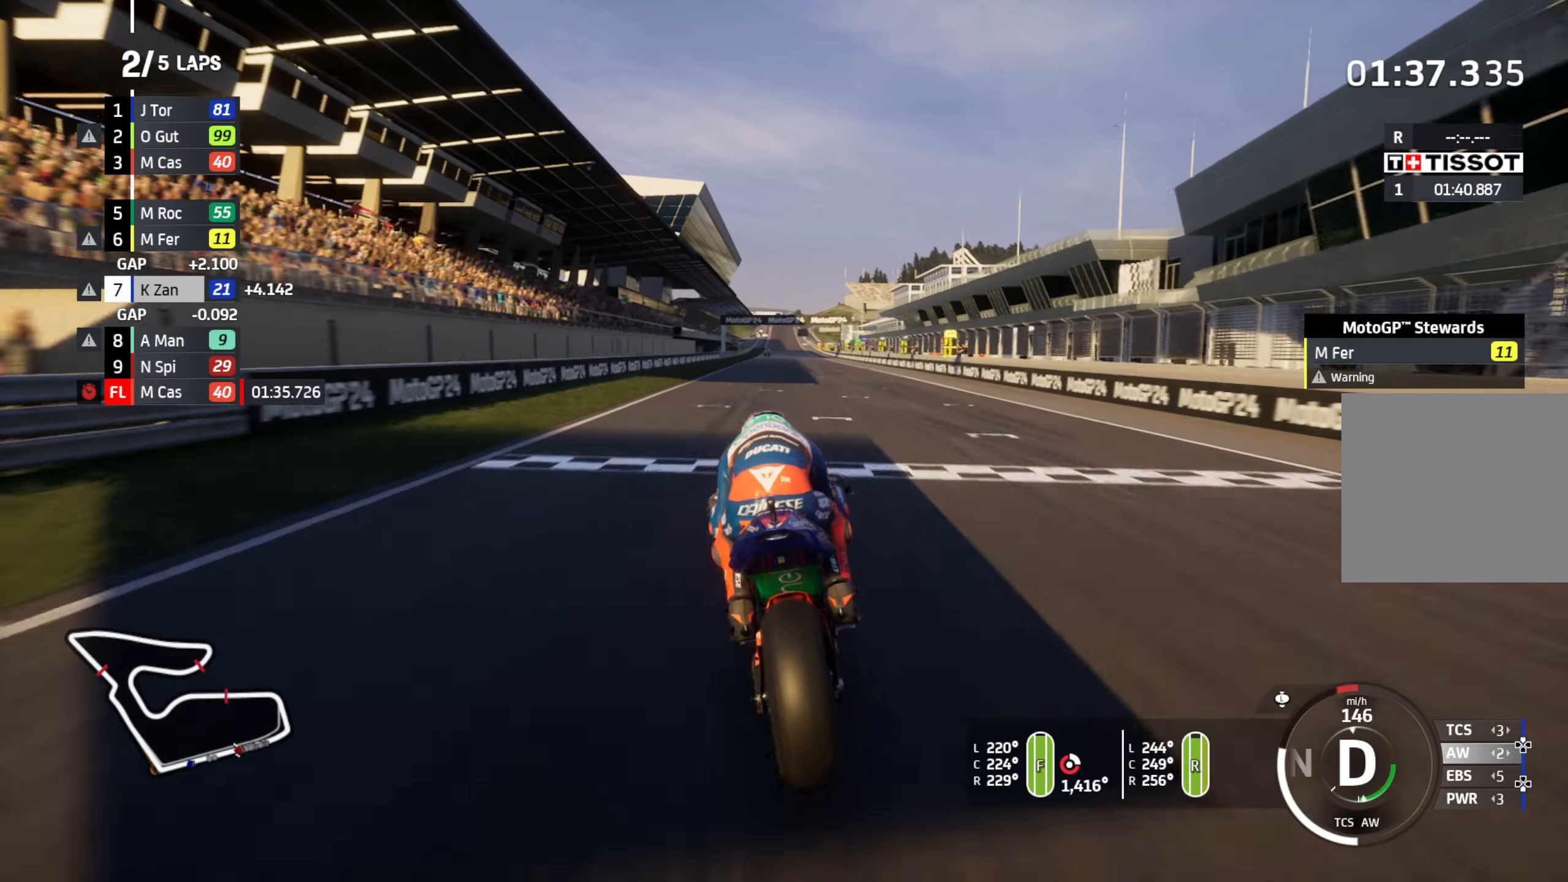
{"buttons": ["R2"], "left_stick": "right", "right_stick": "center", "events": [[83, "left_stick", "center"], [450, "left_stick", "right"]]}
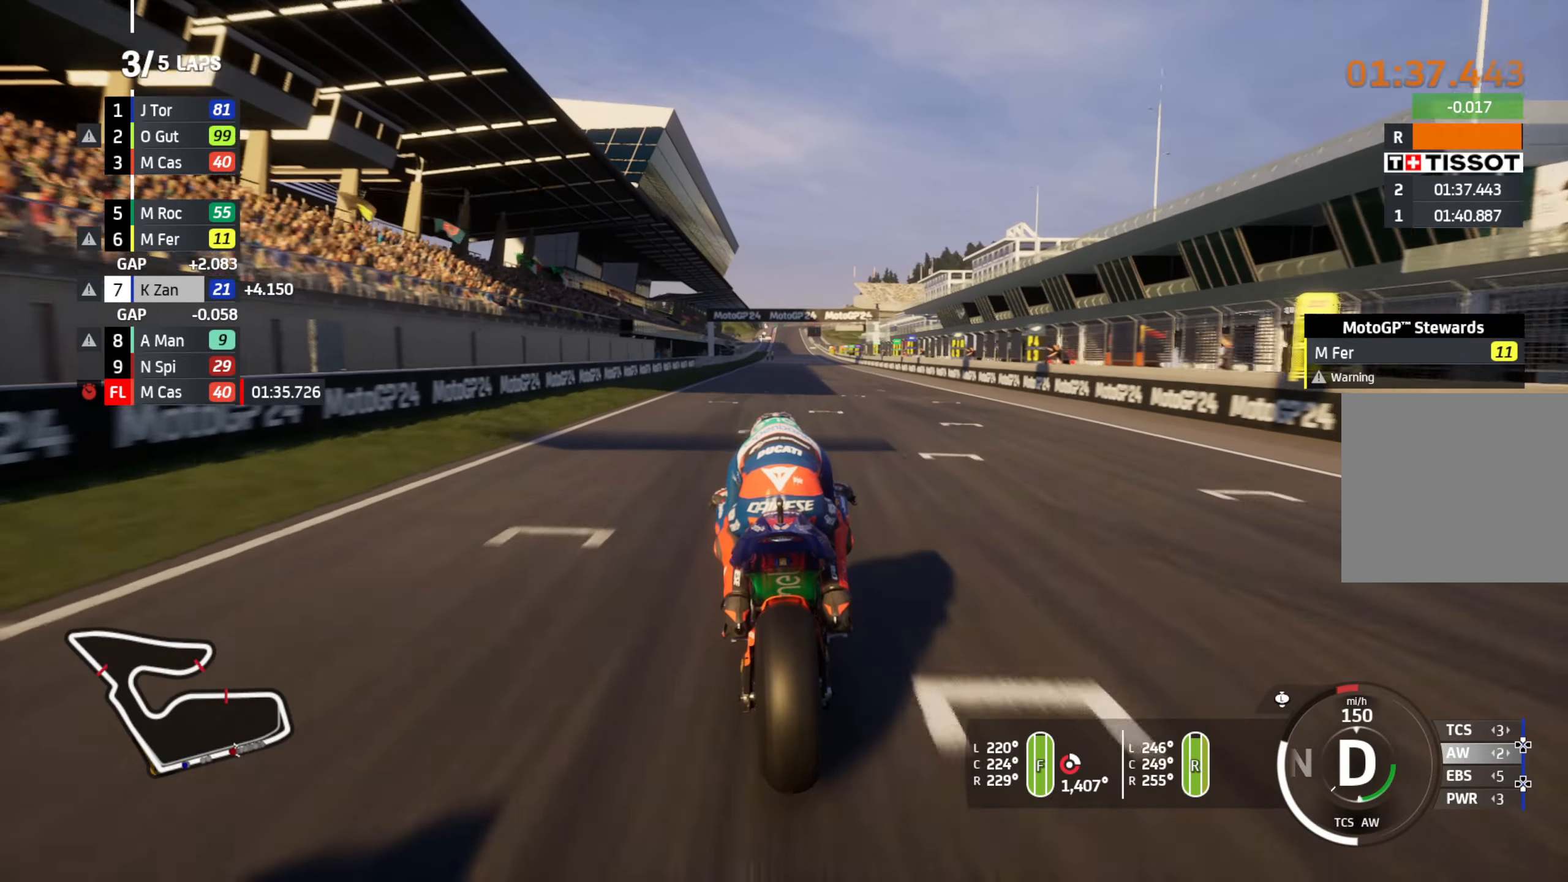
{"buttons": ["R2"], "left_stick": "center", "right_stick": "center", "events": [[50, "left_stick", "center"]]}
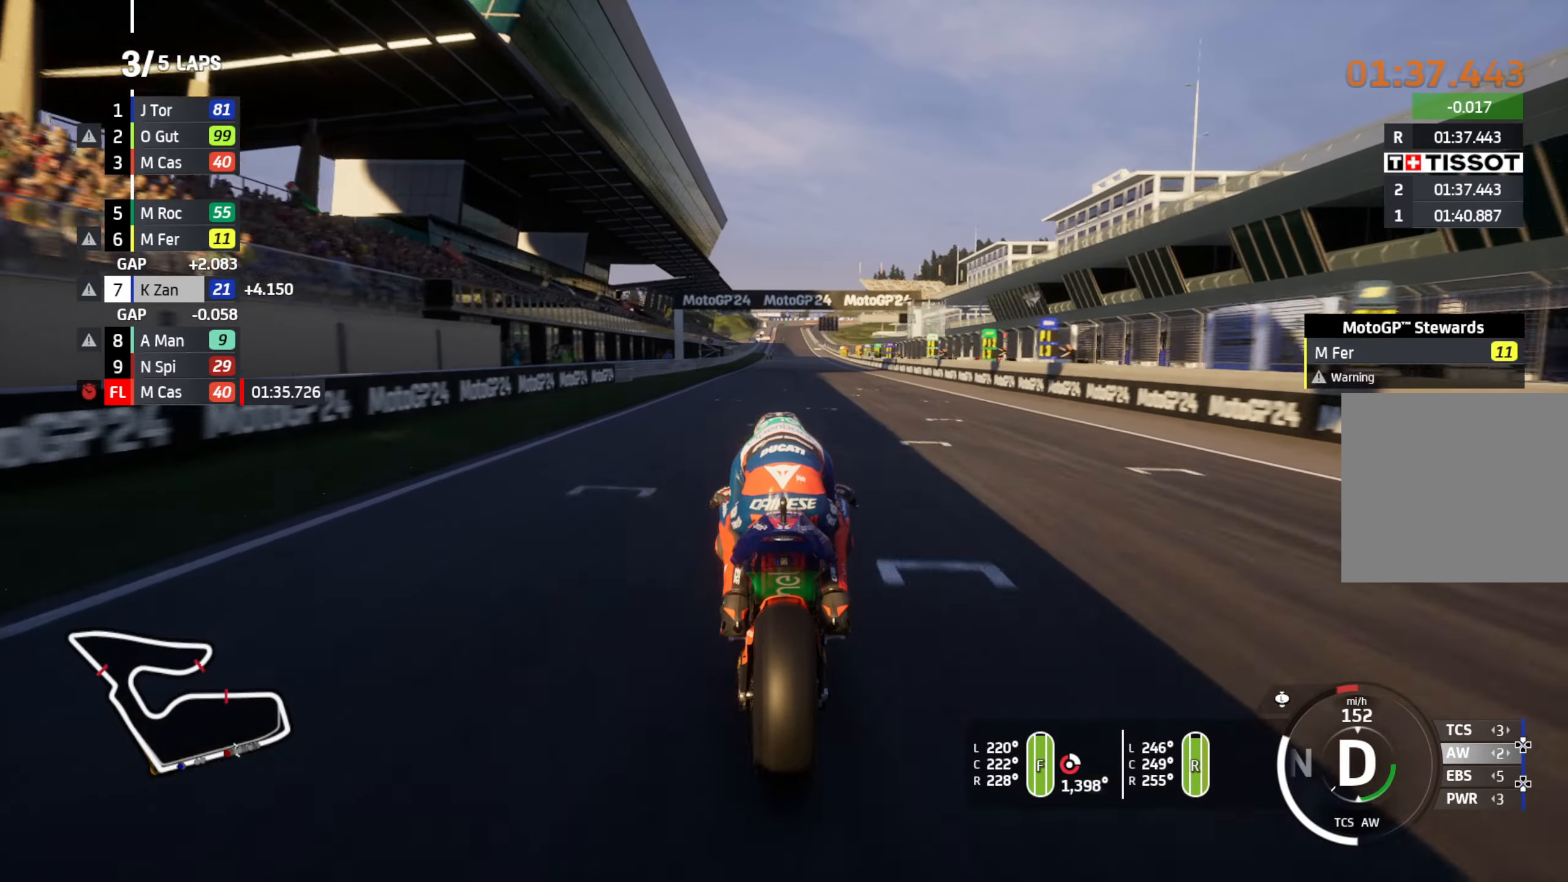
{"buttons": ["L1", "R2"], "left_stick": "center", "right_stick": "center", "events": [[317, "L1", "down"]]}
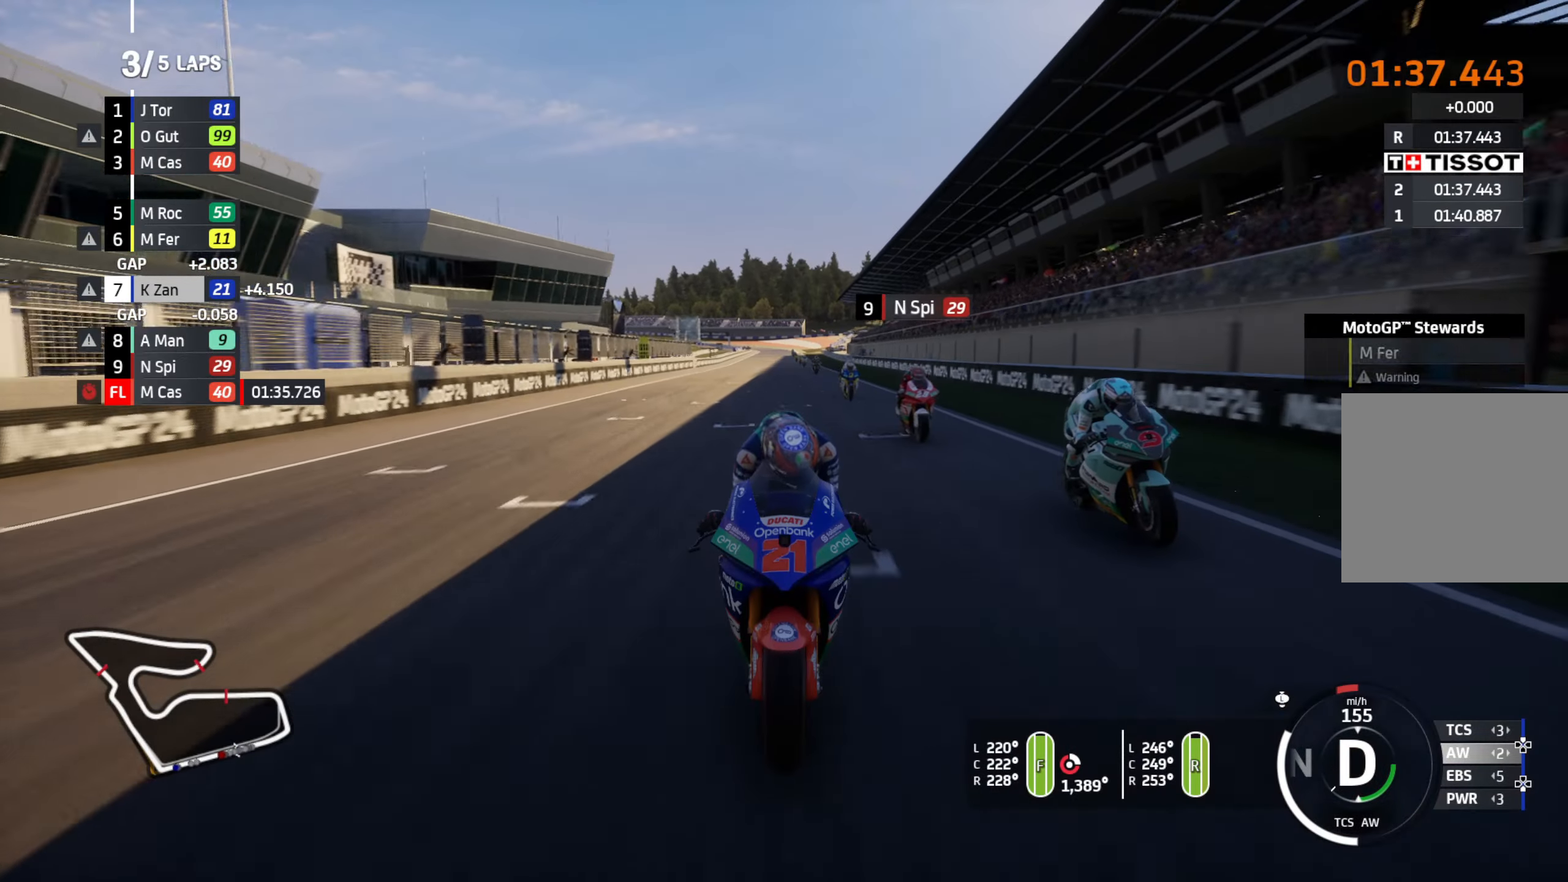
{"buttons": ["L1", "R2"], "left_stick": "down-left", "right_stick": "center", "events": [[433, "left_stick", "down-left"]]}
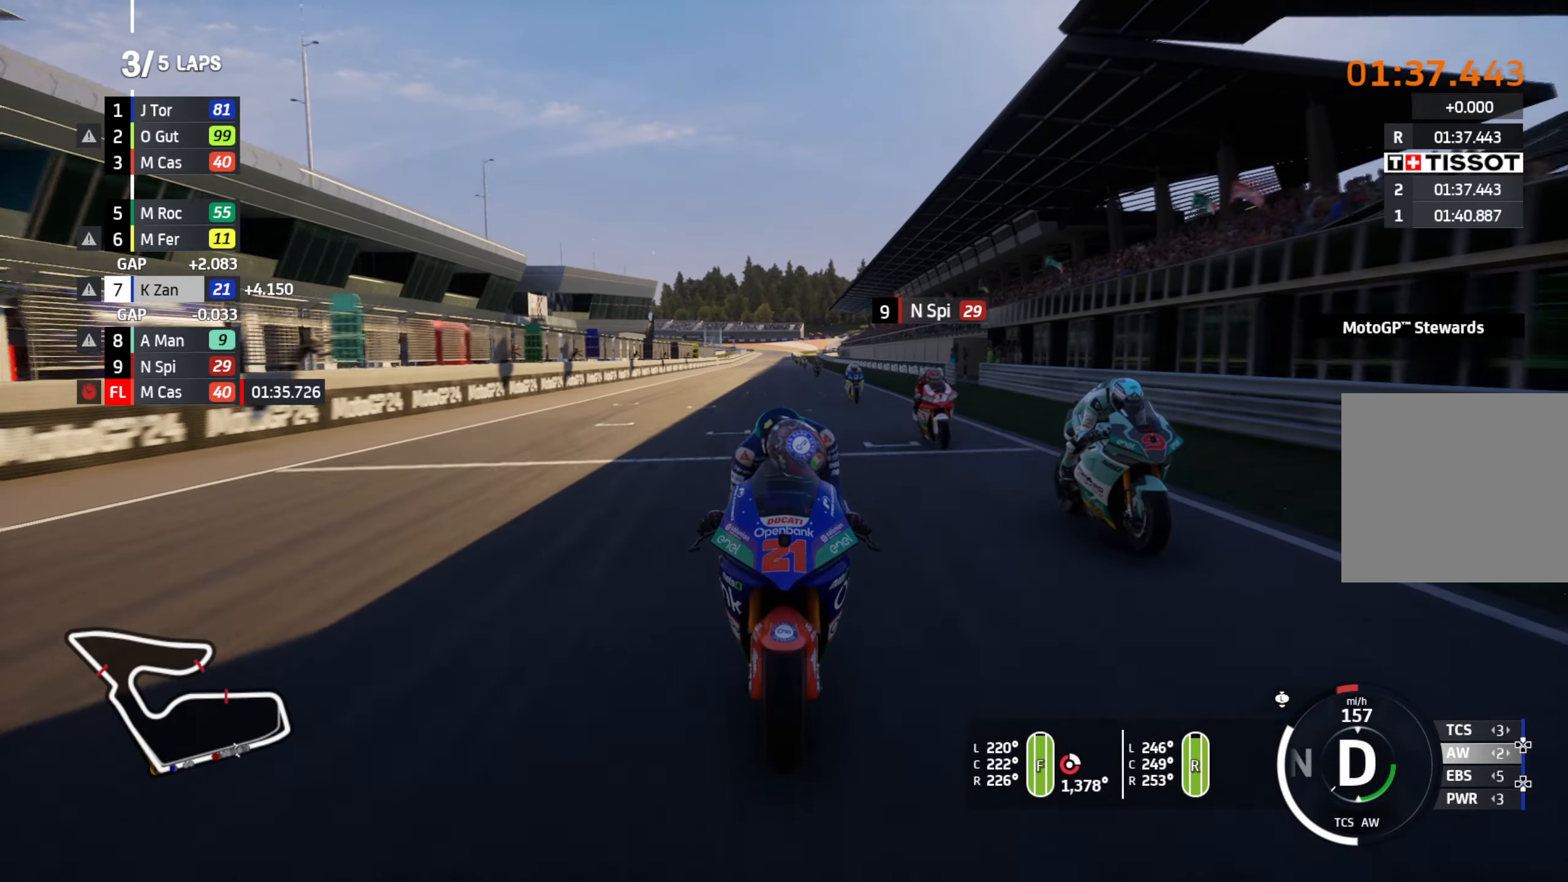
{"buttons": ["R2"], "left_stick": "center", "right_stick": "center", "events": [[50, "L1", "up"], [83, "left_stick", "center"], [233, "left_stick", "left"], [333, "left_stick", "center"]]}
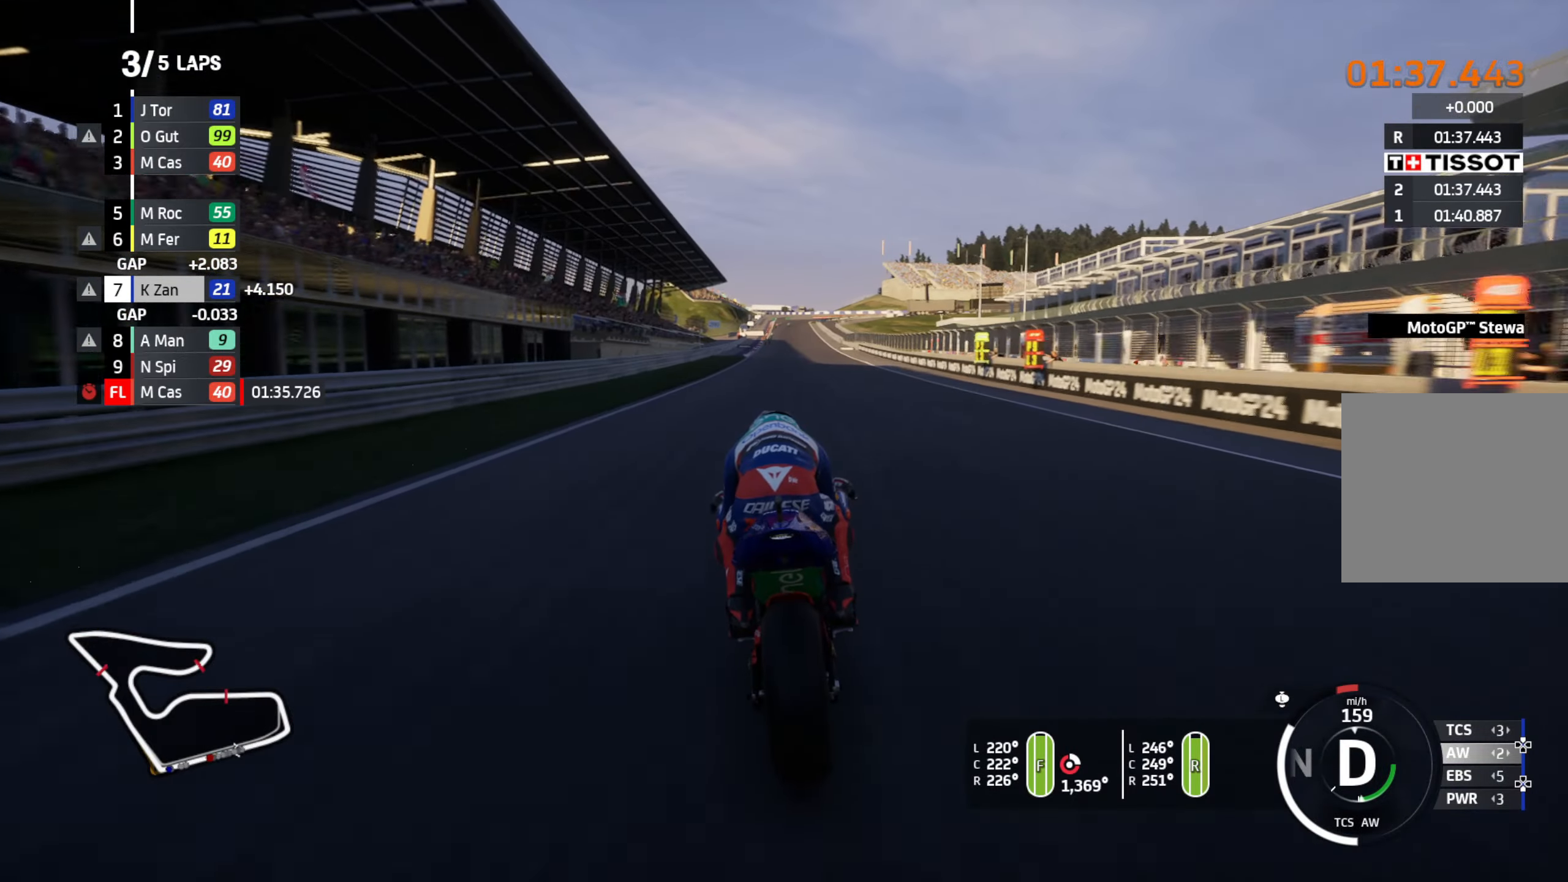
{"buttons": ["R2"], "left_stick": "left", "right_stick": "center", "events": [[17, "left_stick", "left"], [150, "left_stick", "center"], [250, "left_stick", "left"], [350, "left_stick", "center"], [500, "left_stick", "left"]]}
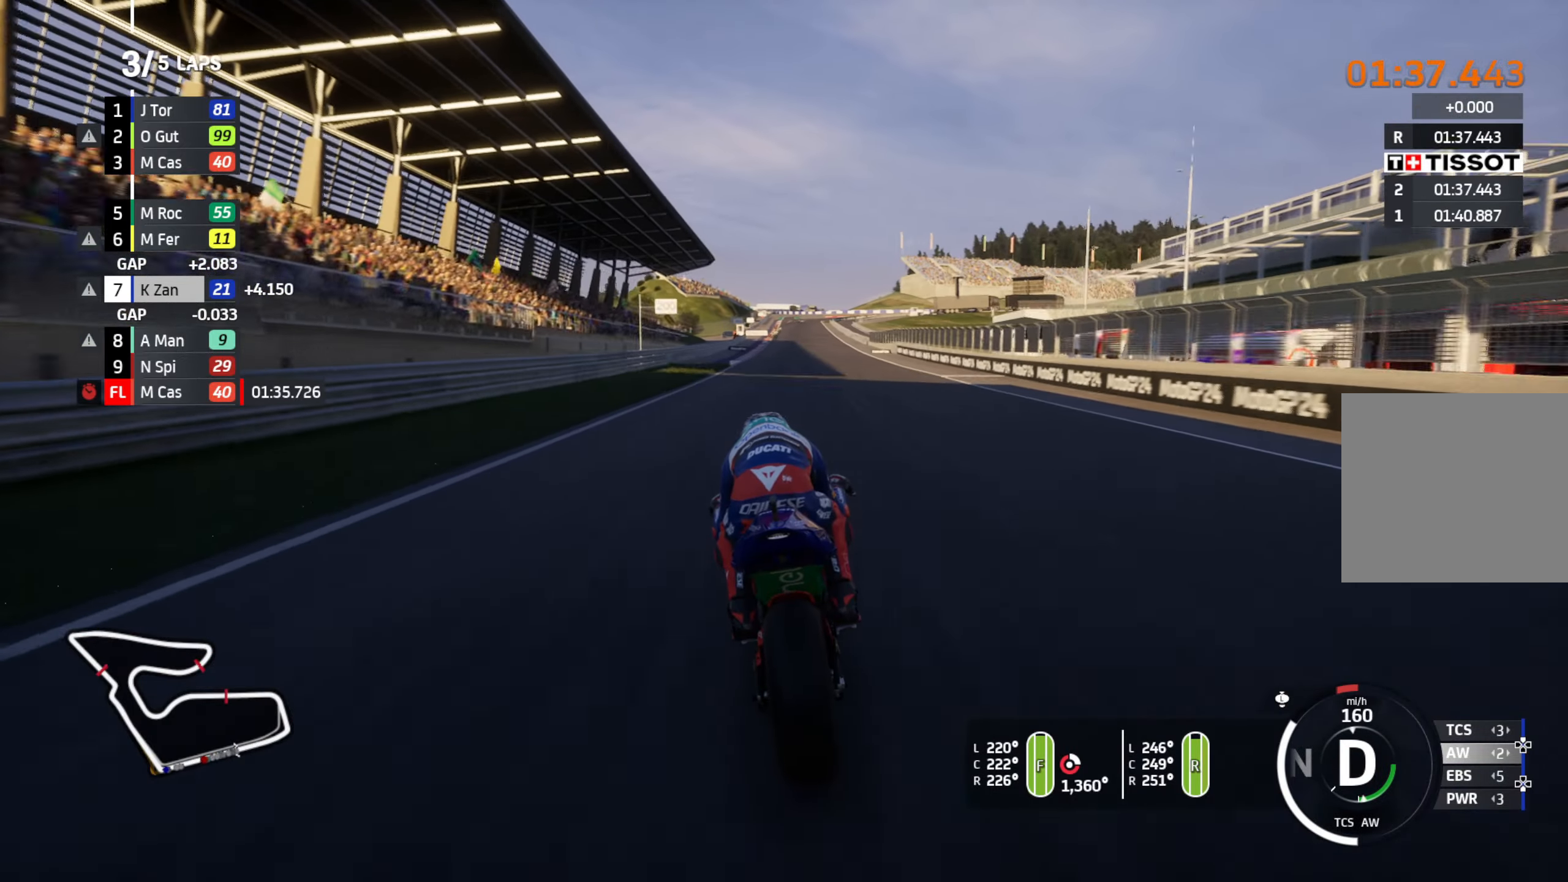
{"buttons": ["L2"], "left_stick": "down", "right_stick": "center", "events": [[100, "left_stick", "center"], [267, "left_stick", "right"], [300, "L2", "down"], [317, "R2", "up"], [333, "left_stick", "down"]]}
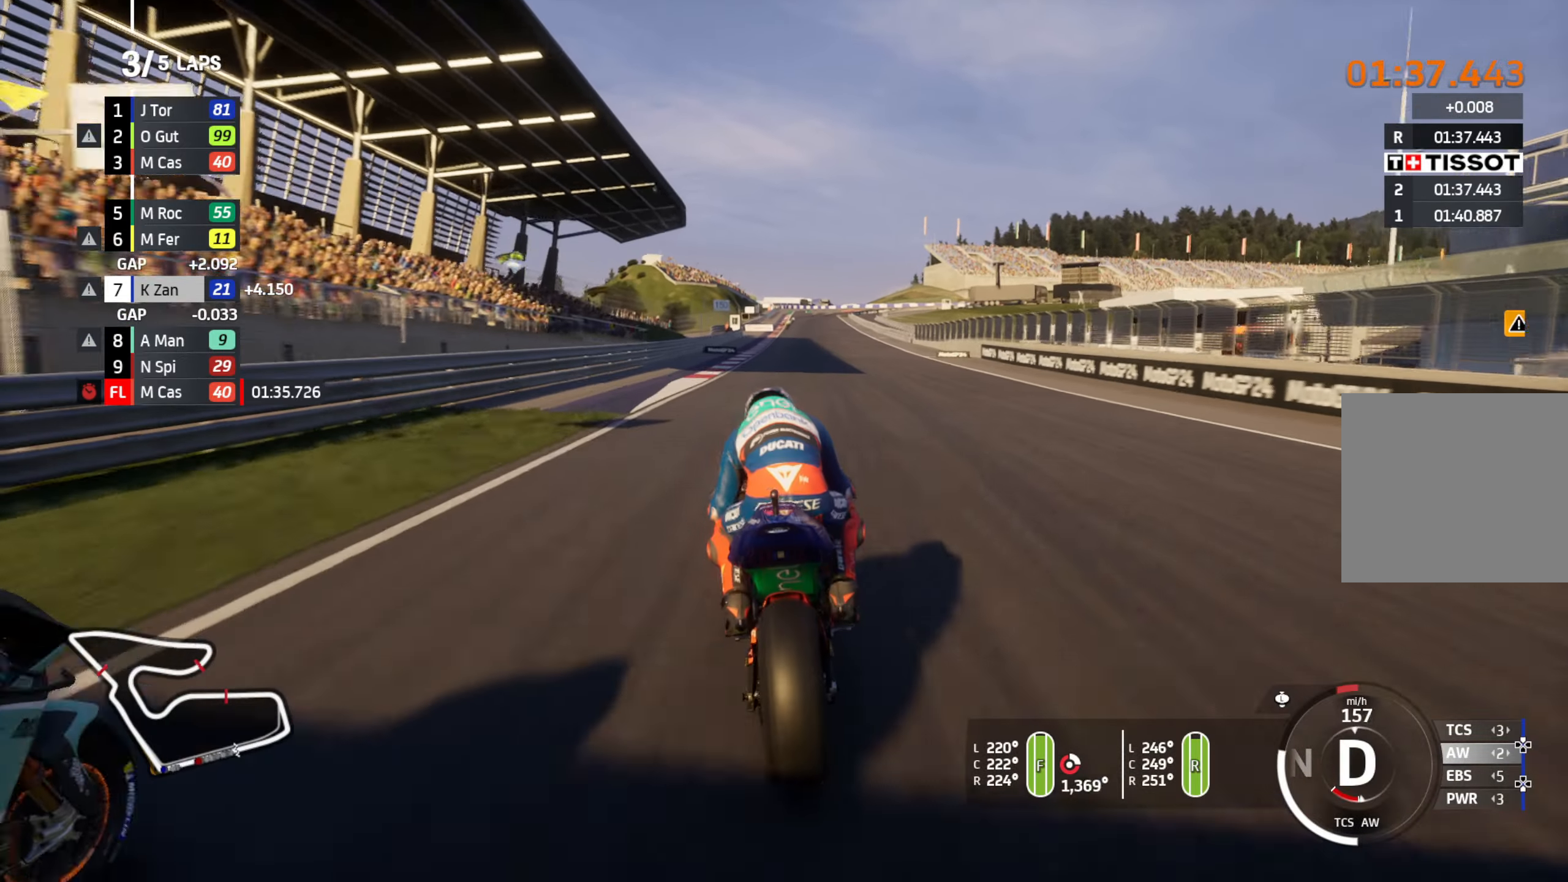
{"buttons": ["L2"], "left_stick": "down", "right_stick": "center", "events": []}
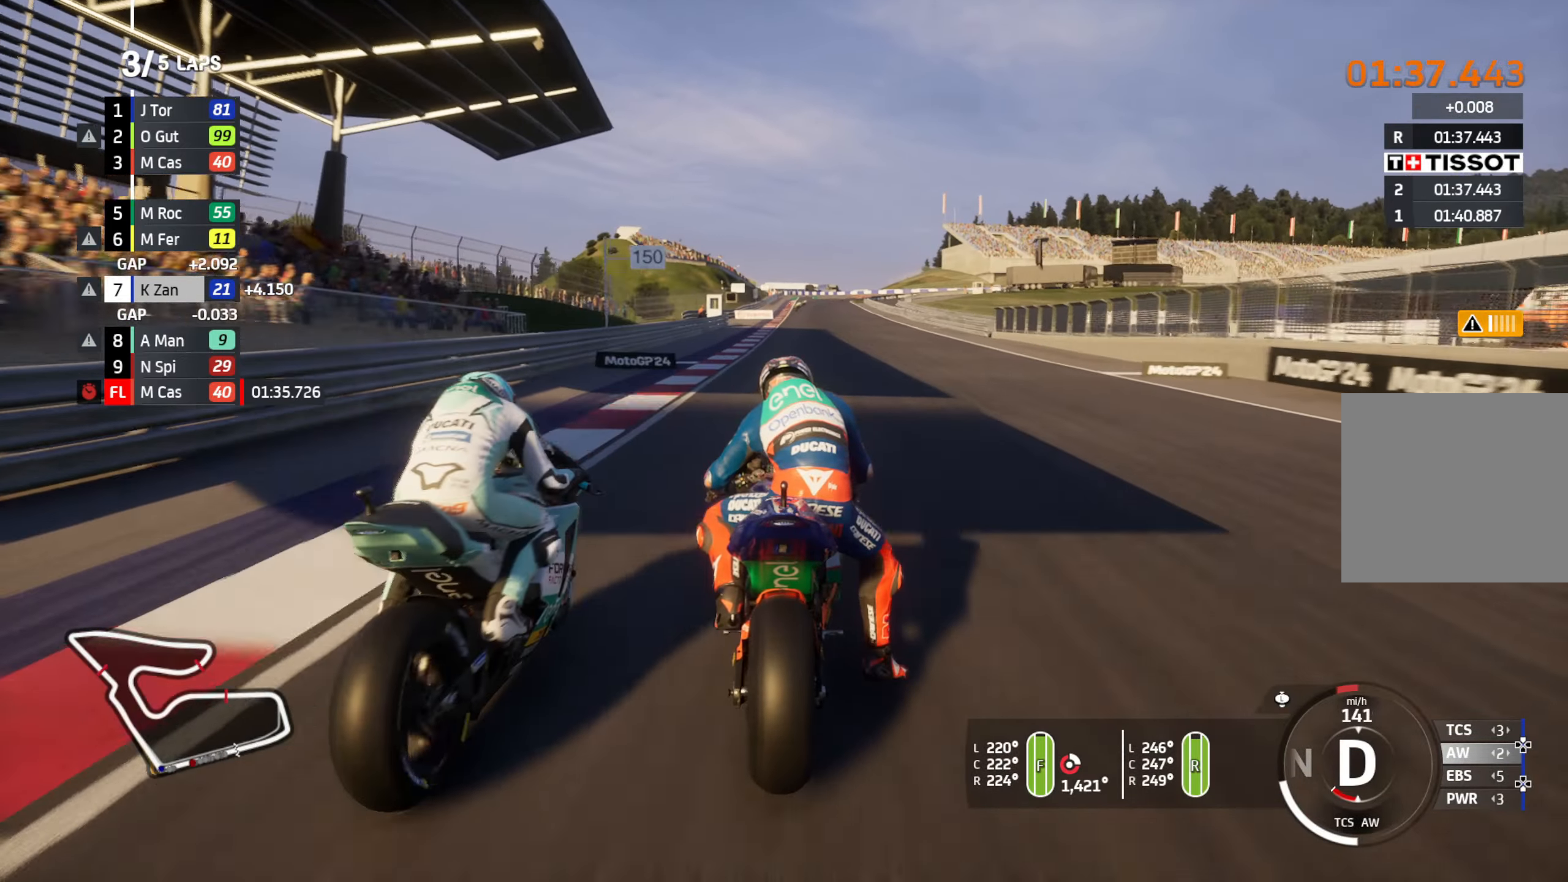
{"buttons": ["L2"], "left_stick": "down", "right_stick": "center", "events": [[233, "R2", "down"], [283, "L2", "up"], [400, "R2", "up"], [433, "L2", "down"]]}
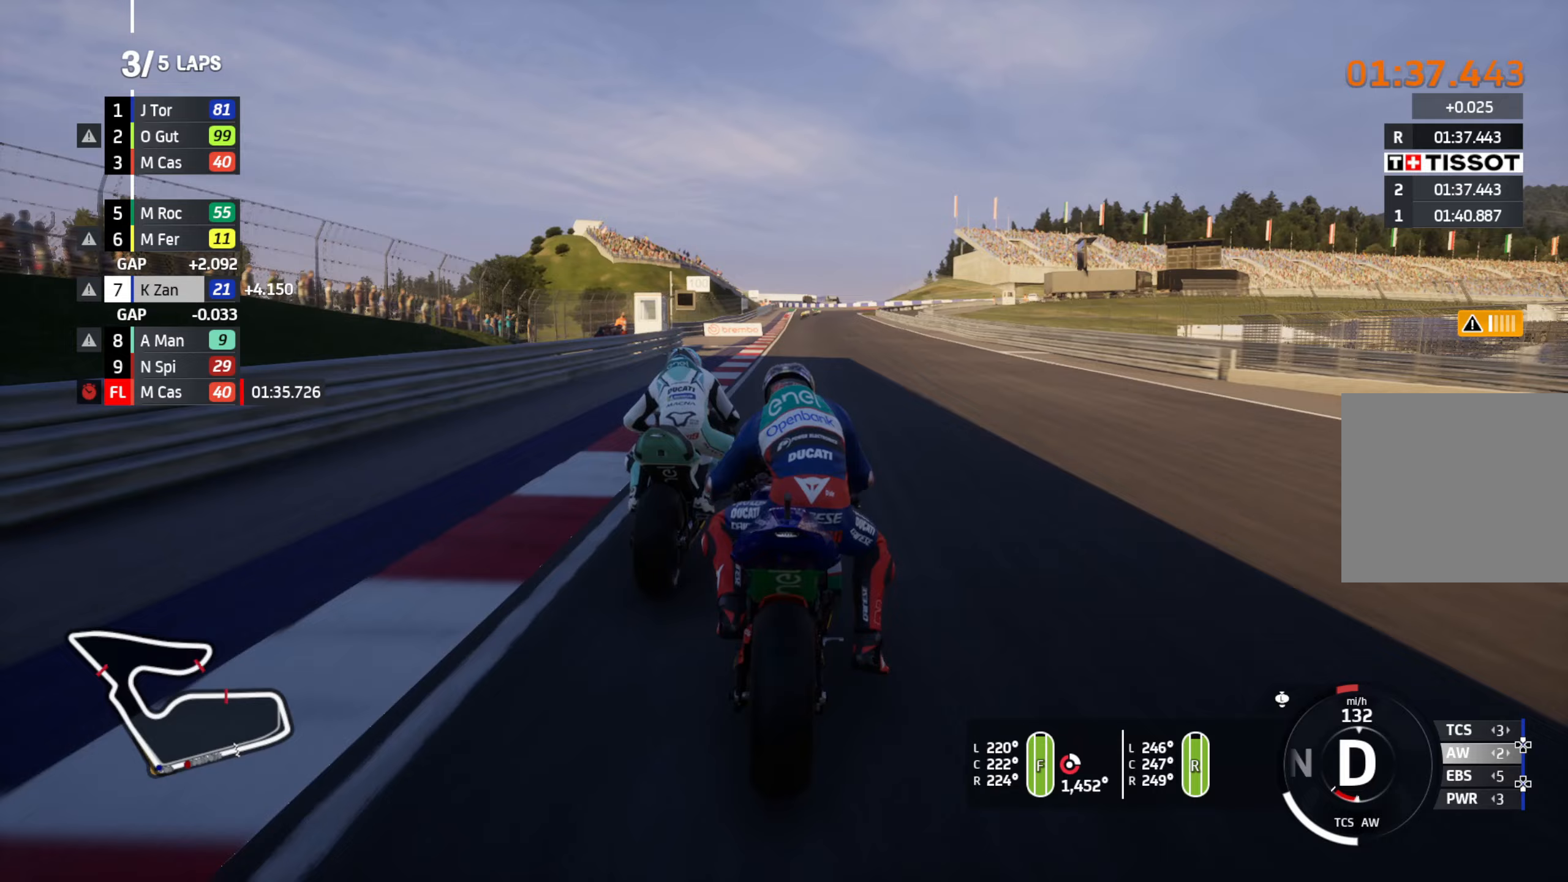
{"buttons": ["L2"], "left_stick": "down-right", "right_stick": "center", "events": [[467, "left_stick", "down-right"]]}
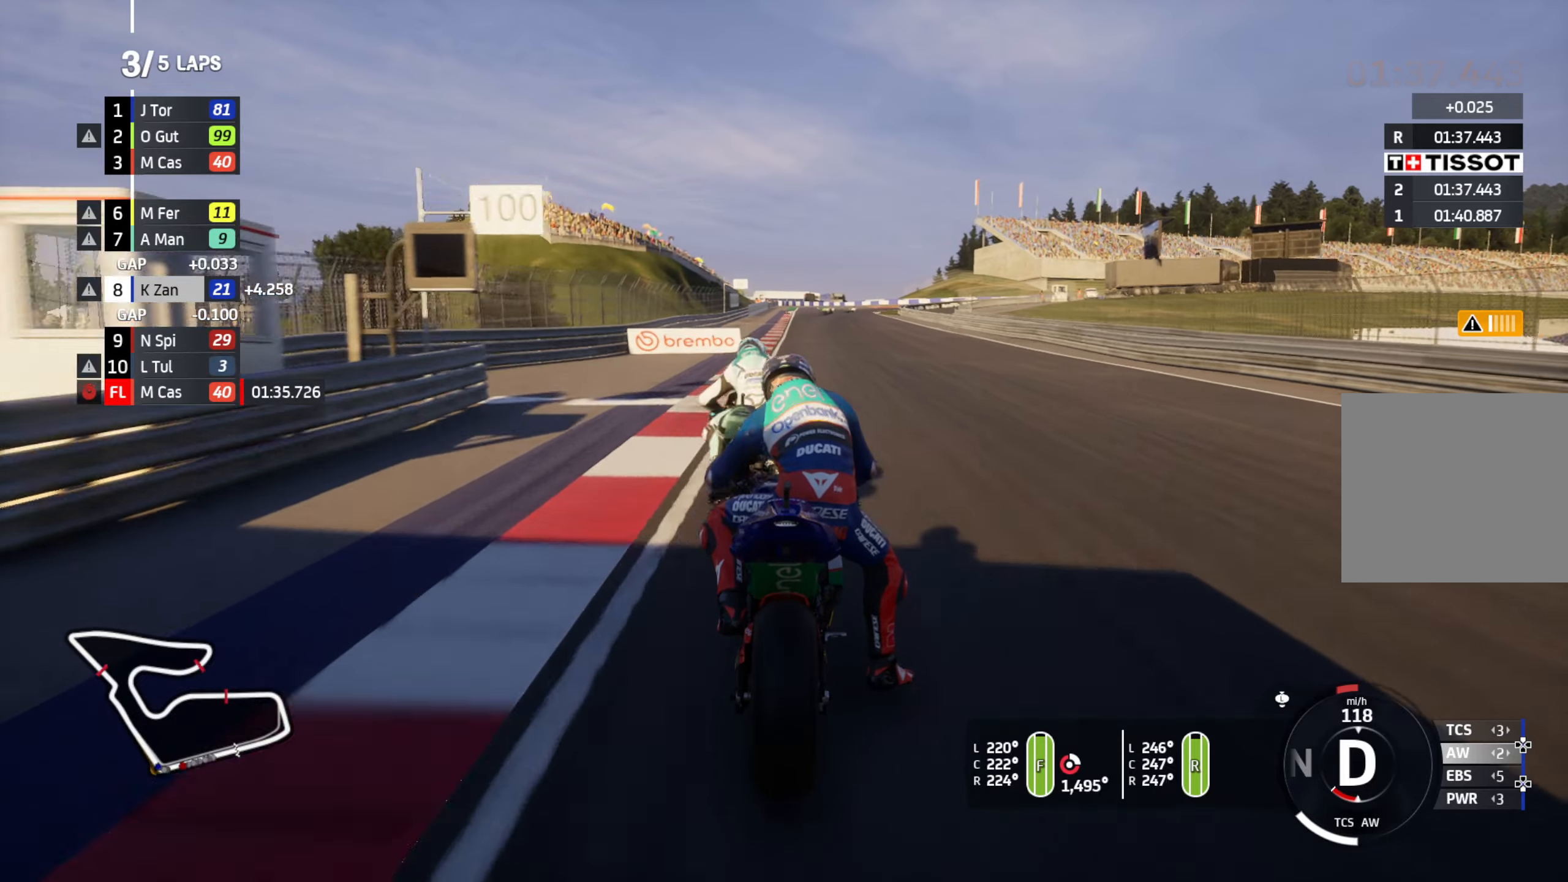
{"buttons": ["L2", "R2"], "left_stick": "down-right", "right_stick": "center", "events": [[450, "R2", "down"]]}
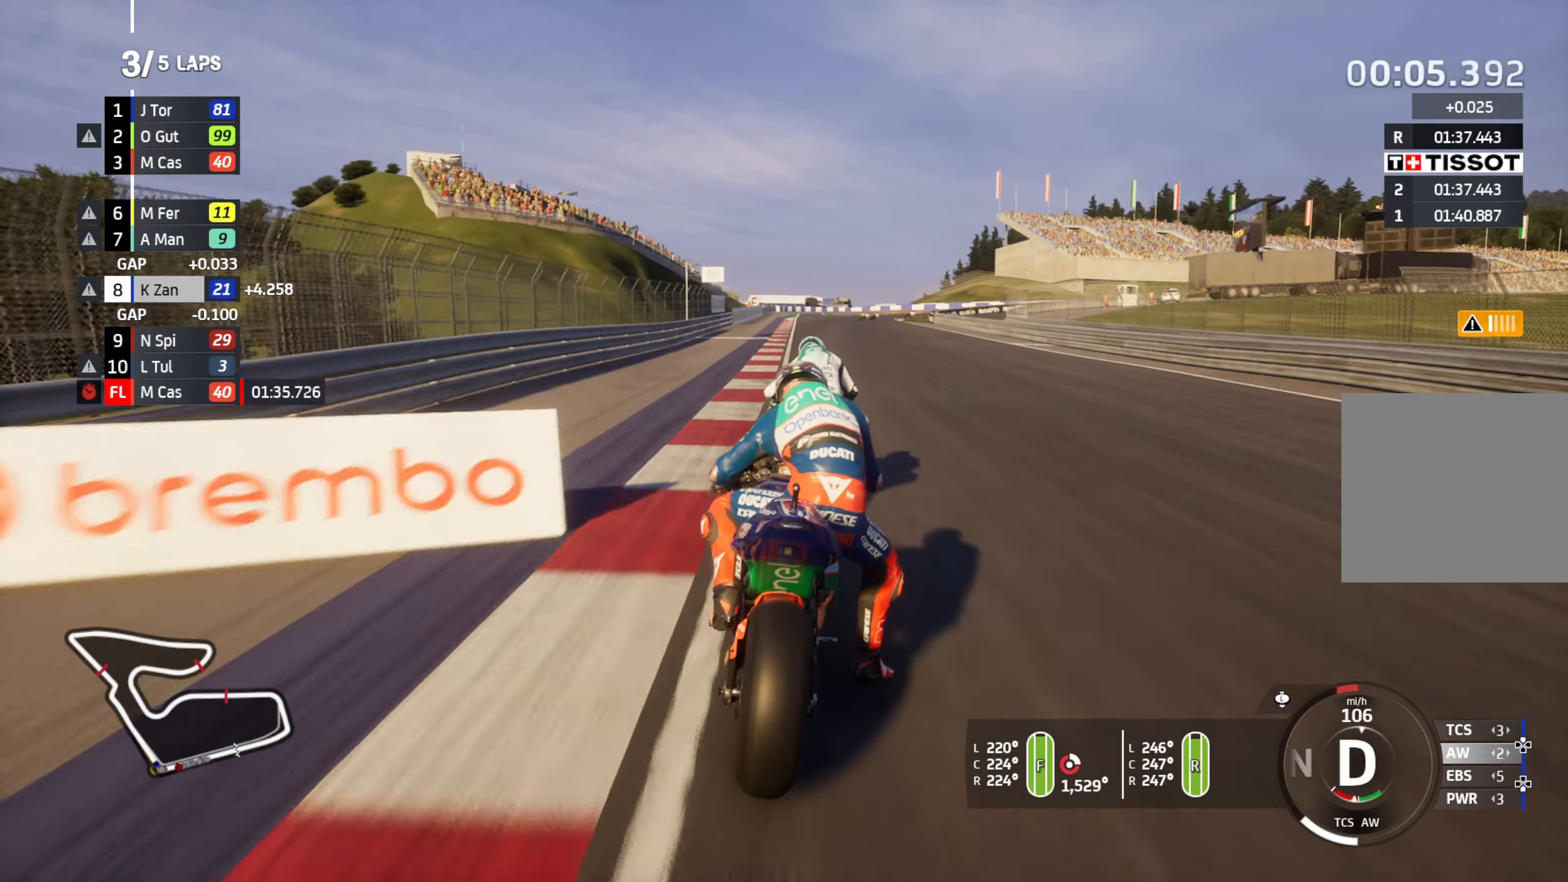
{"buttons": ["L2"], "left_stick": "down-right", "right_stick": "center", "events": [[67, "R2", "up"]]}